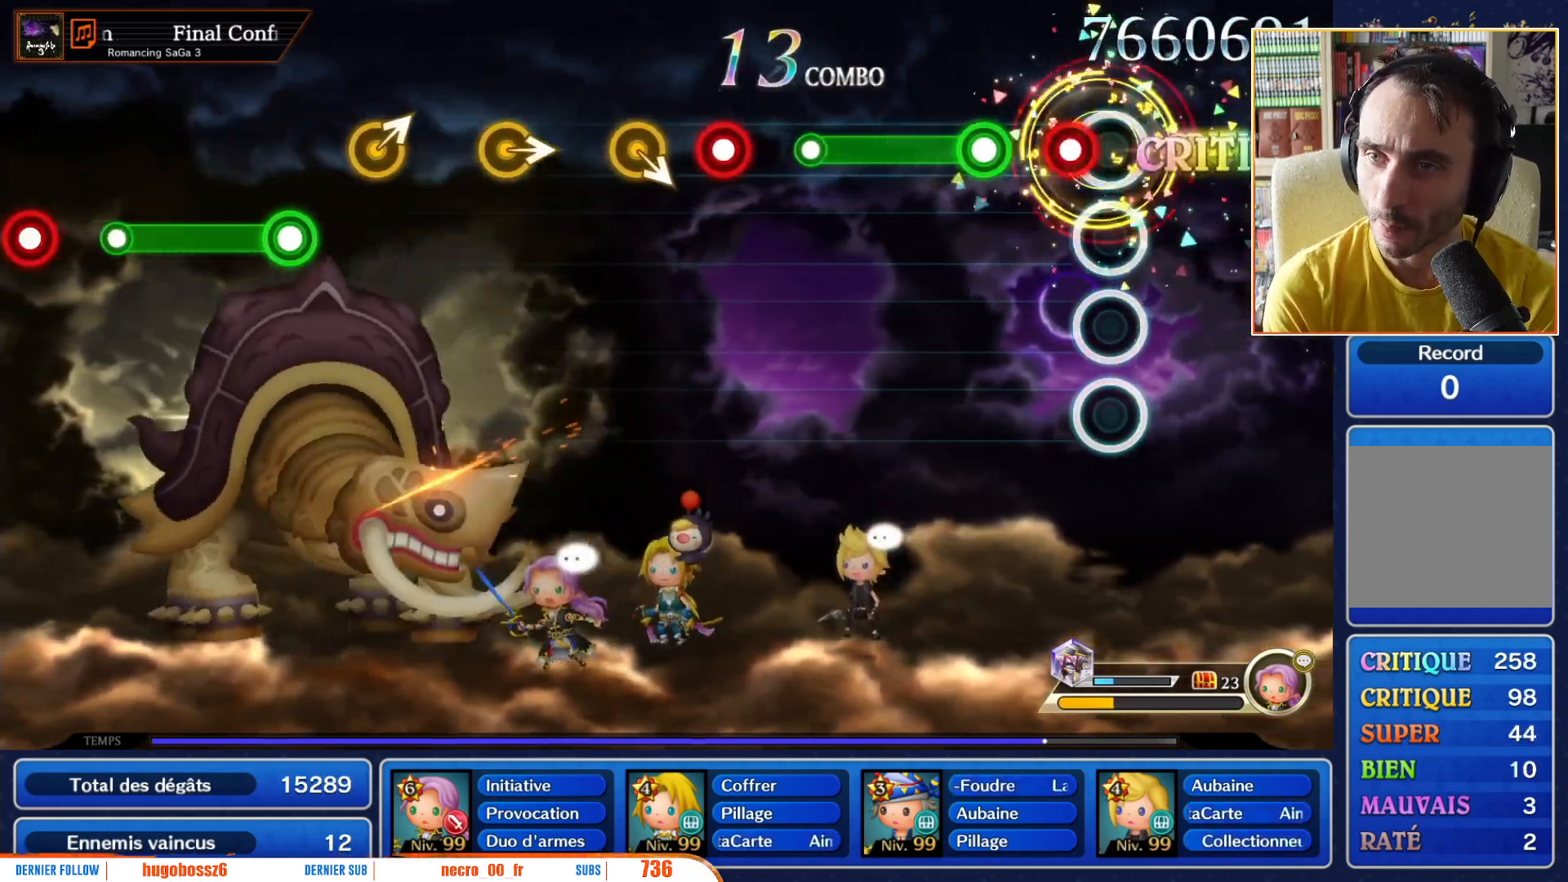
Gameplay with a controller (Nintendo layout); each line is a JSON object with the inputs held at the frame after it. "events" lists button and stick changes between this image and that frame as [ms after this image, input, new state], when the widget could be followed in between. Not read: L3 R3 SELECT START.
{"buttons": ["R1"], "left_stick": "center", "right_stick": "center", "events": [[17, "left_stick", "center"], [67, "R1", "down"], [183, "R1", "up"], [267, "R1", "down"]]}
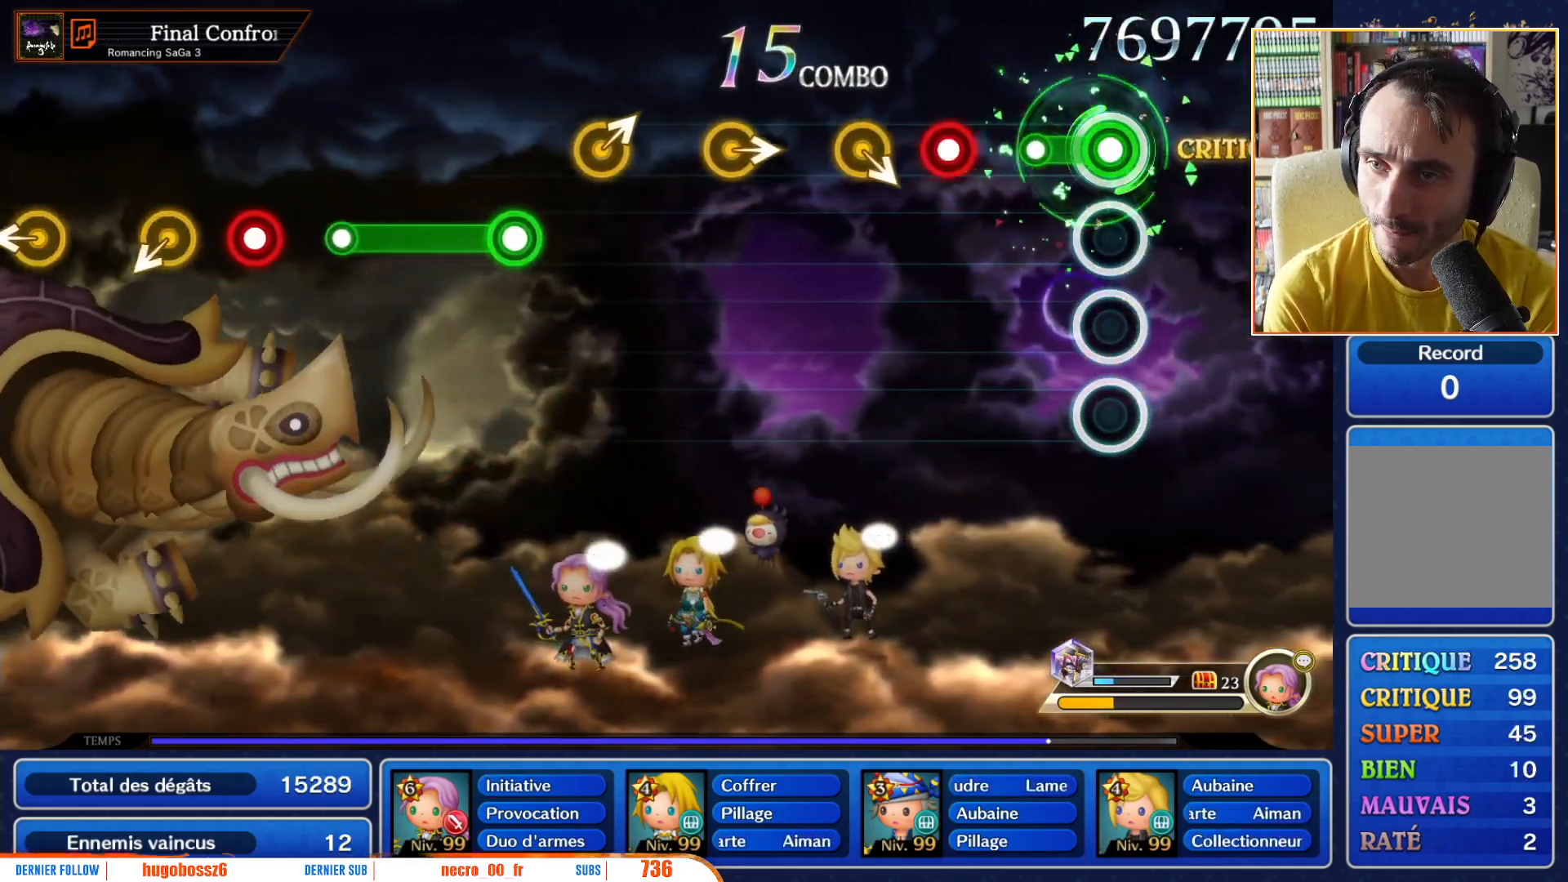
{"buttons": ["R1"], "left_stick": "center", "right_stick": "center", "events": [[183, "R1", "up"], [367, "R1", "down"]]}
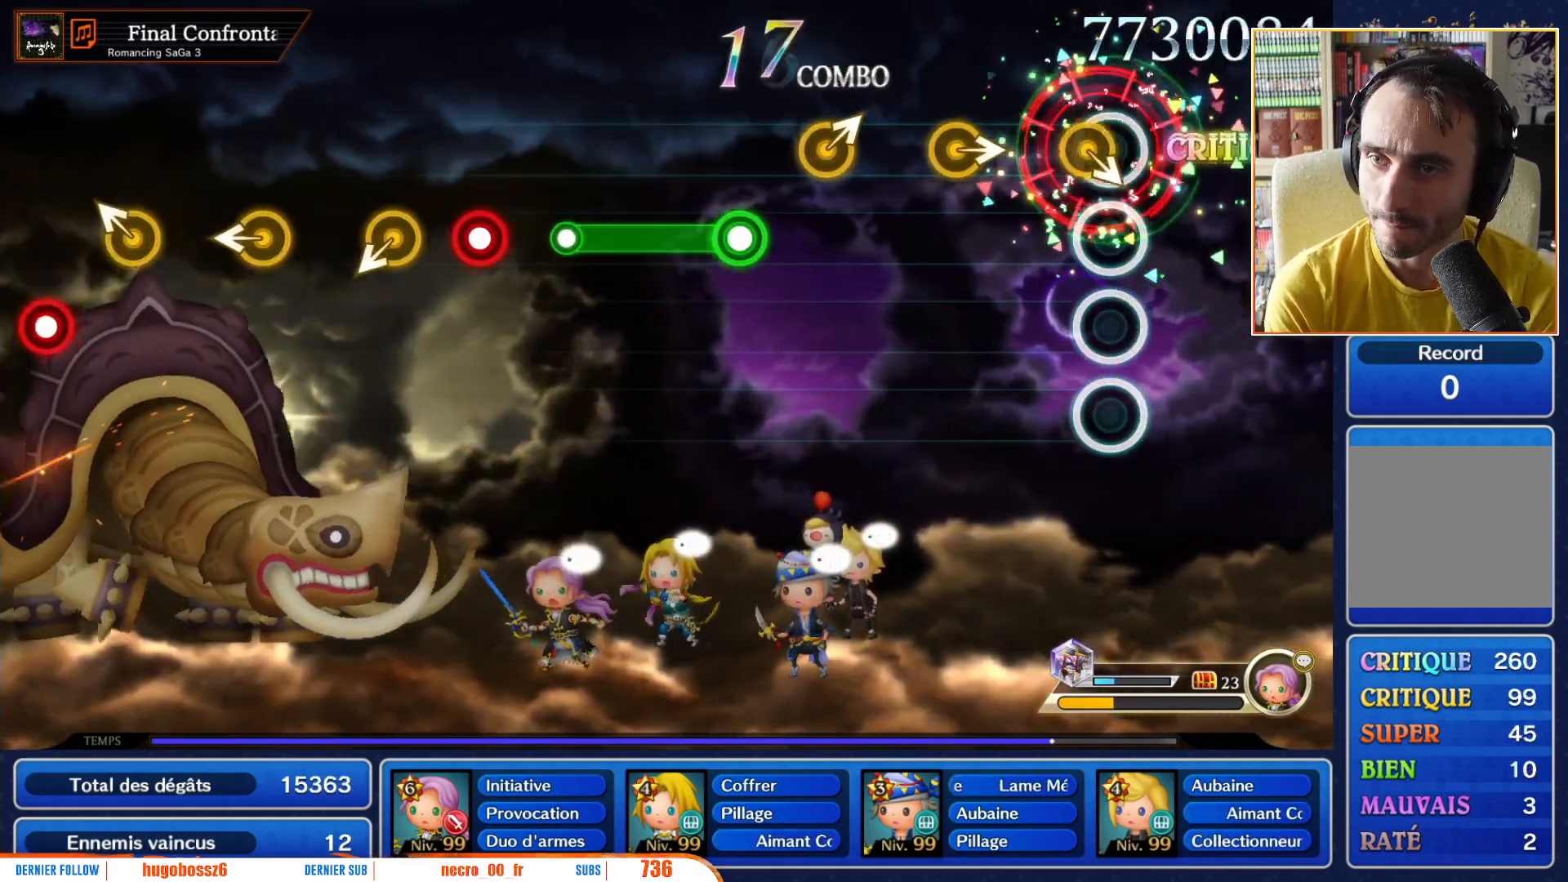
{"buttons": [], "left_stick": "center", "right_stick": "center", "events": [[17, "R1", "up"], [17, "left_stick", "down-right"], [33, "DPAD_UP", "down"], [117, "DPAD_UP", "up"], [117, "left_stick", "center"], [367, "left_stick", "right"], [483, "left_stick", "center"]]}
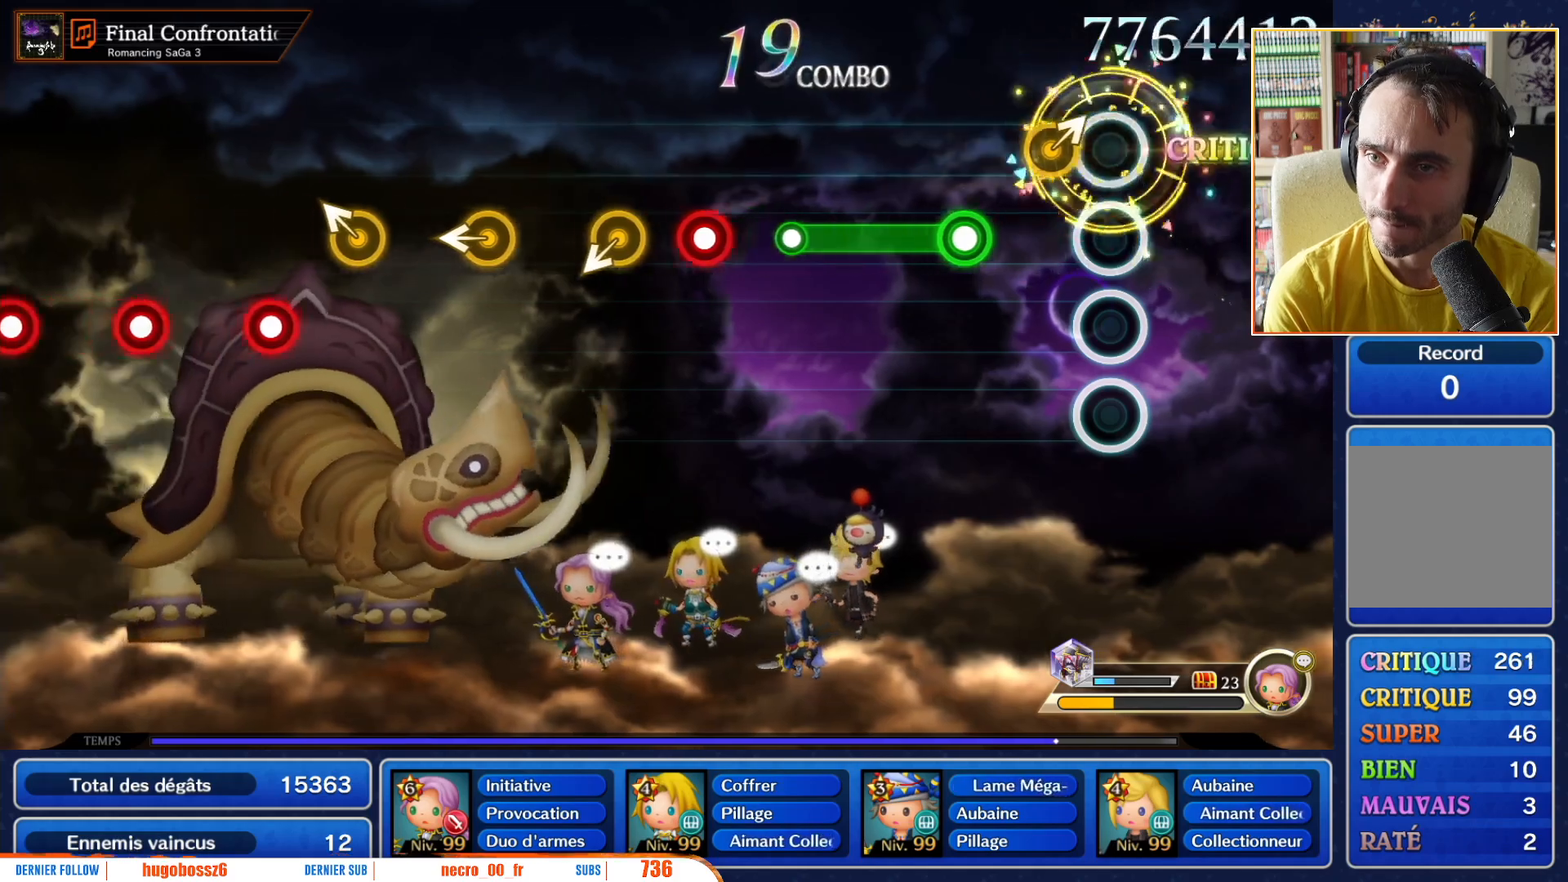
{"buttons": ["R1"], "left_stick": "center", "right_stick": "center", "events": [[333, "R1", "down"]]}
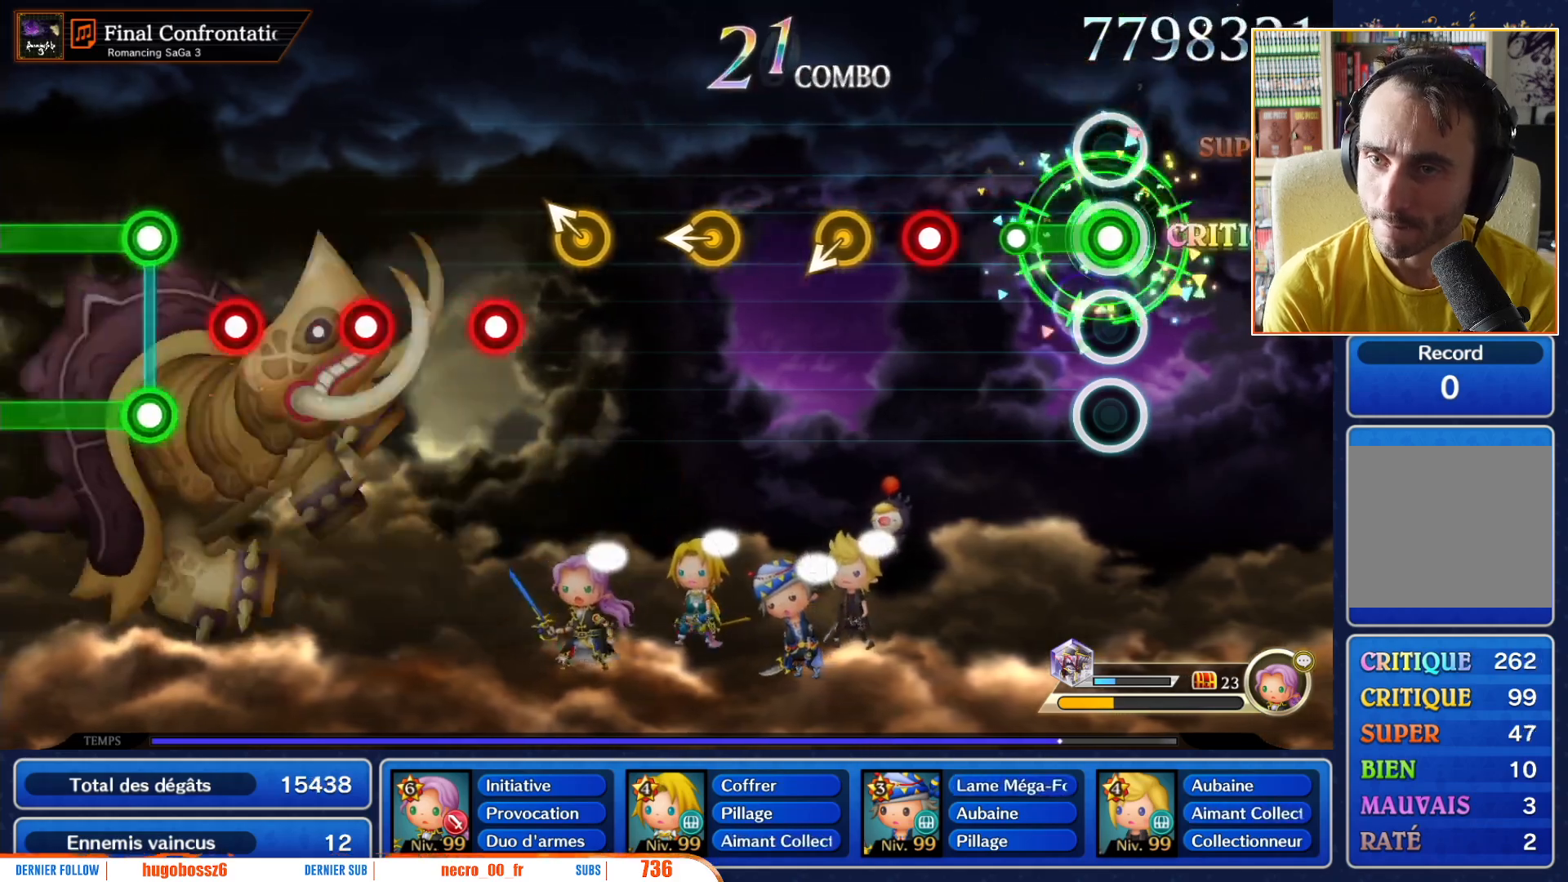
{"buttons": ["R1"], "left_stick": "center", "right_stick": "center", "events": [[250, "R1", "up"], [417, "R1", "down"]]}
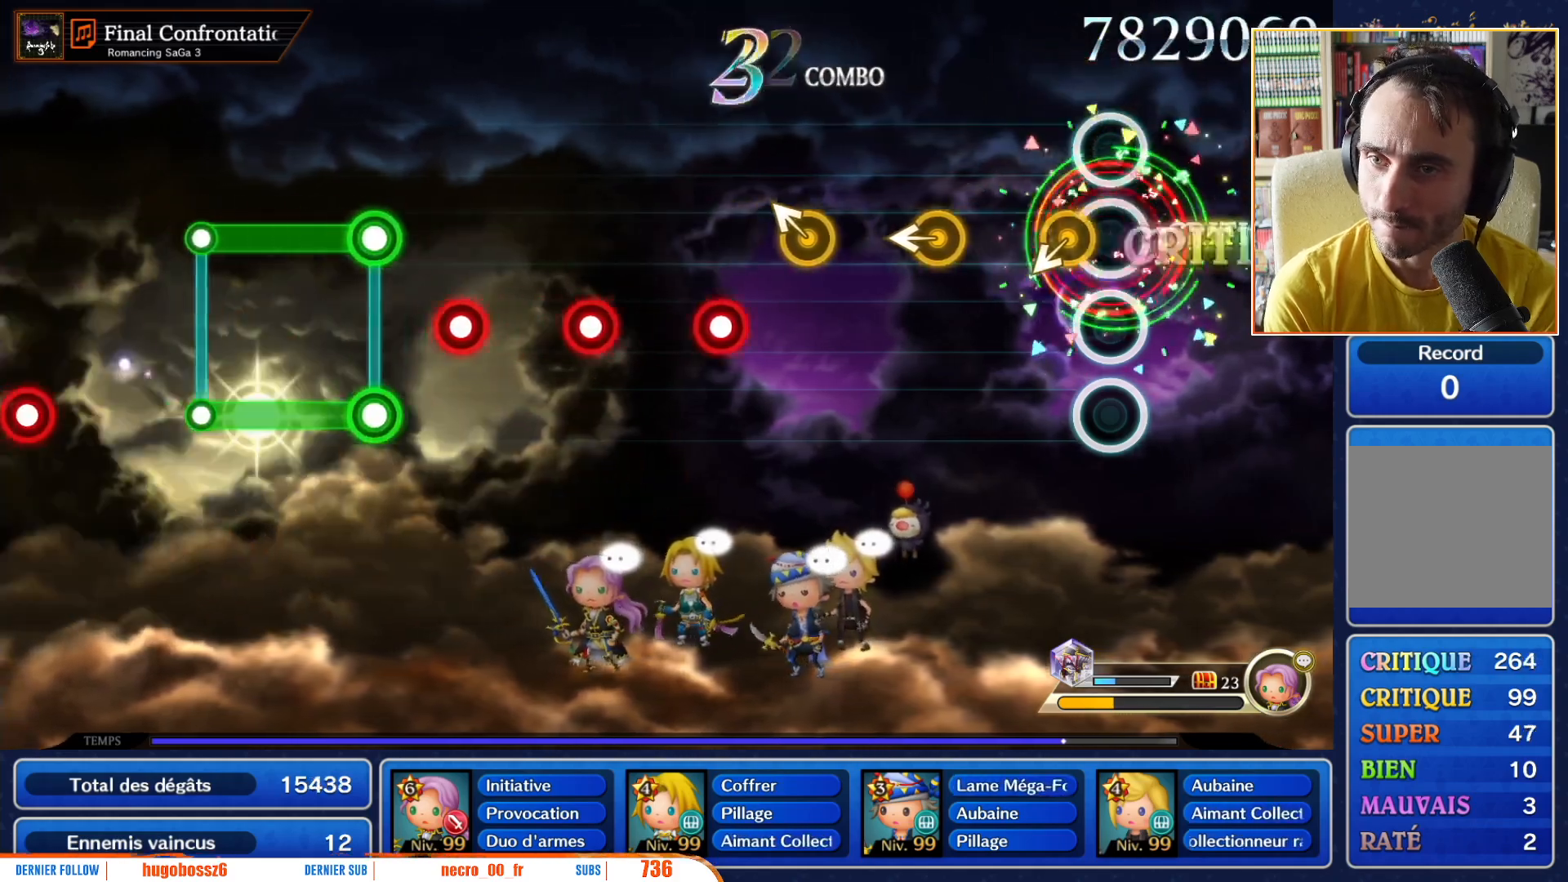
{"buttons": [], "left_stick": "left", "right_stick": "center", "events": [[117, "R1", "up"], [117, "left_stick", "down-left"], [217, "left_stick", "center"], [417, "left_stick", "left"]]}
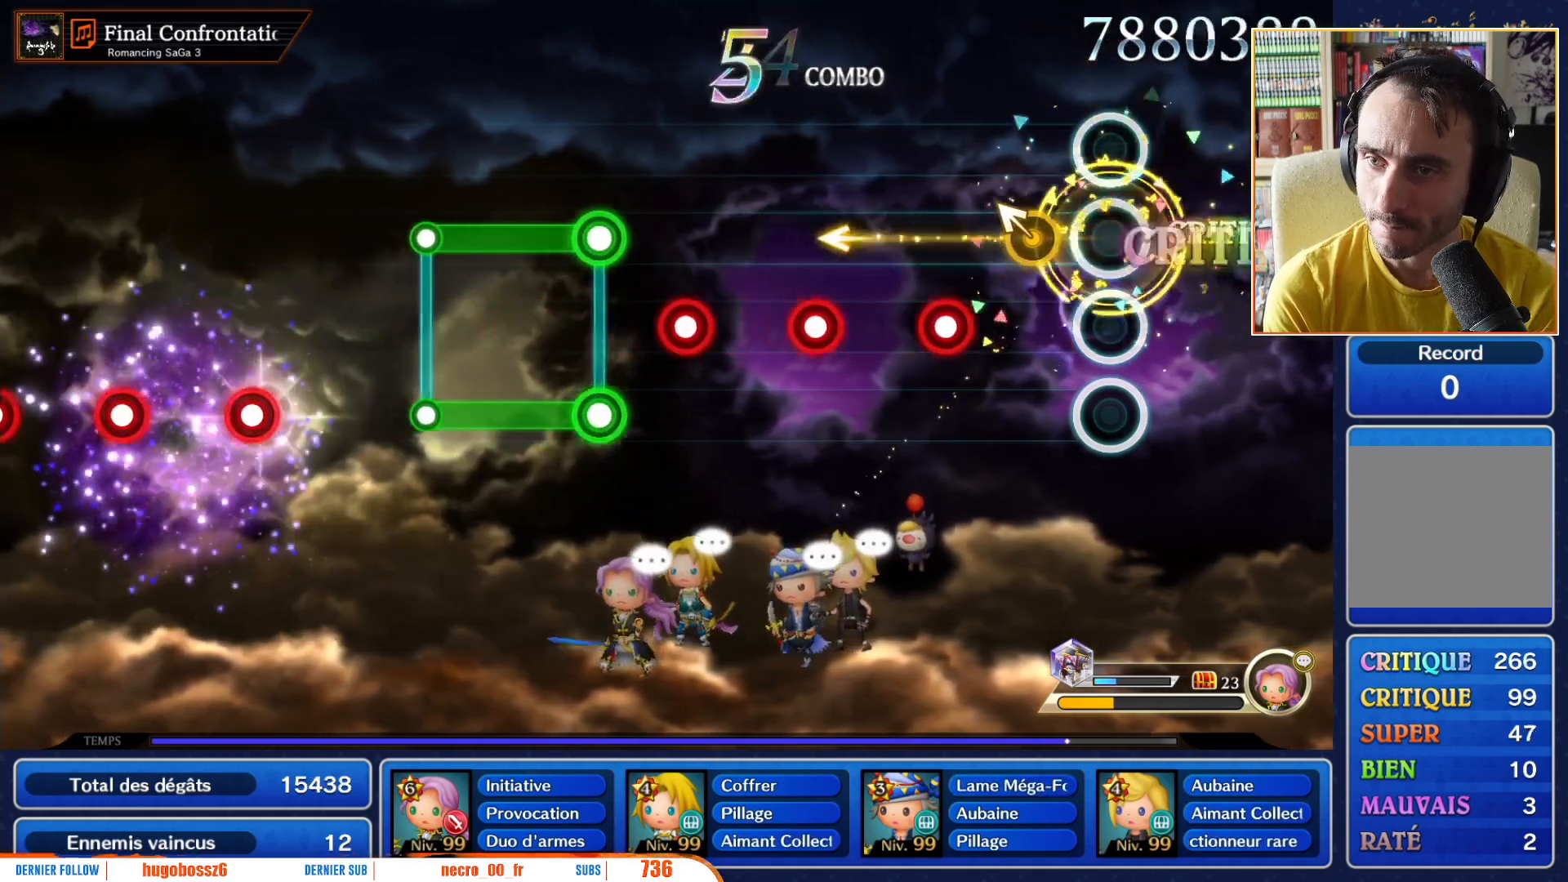
{"buttons": ["R1"], "left_stick": "center", "right_stick": "center", "events": [[33, "left_stick", "center"], [400, "R1", "down"]]}
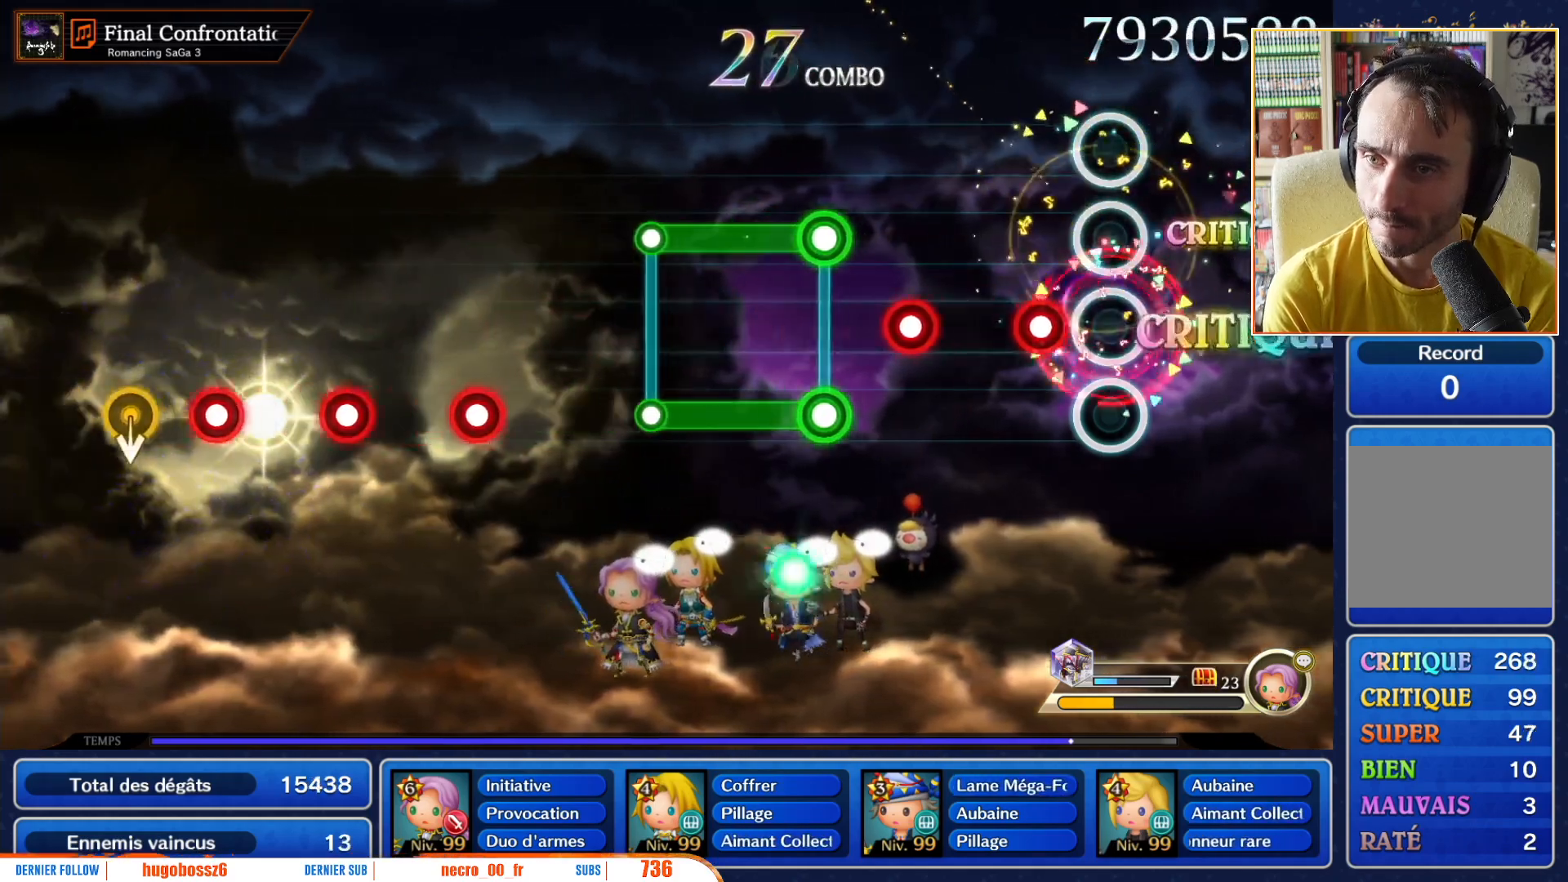
{"buttons": [], "left_stick": "center", "right_stick": "center", "events": [[17, "R1", "up"], [200, "R1", "down"], [333, "R1", "up"]]}
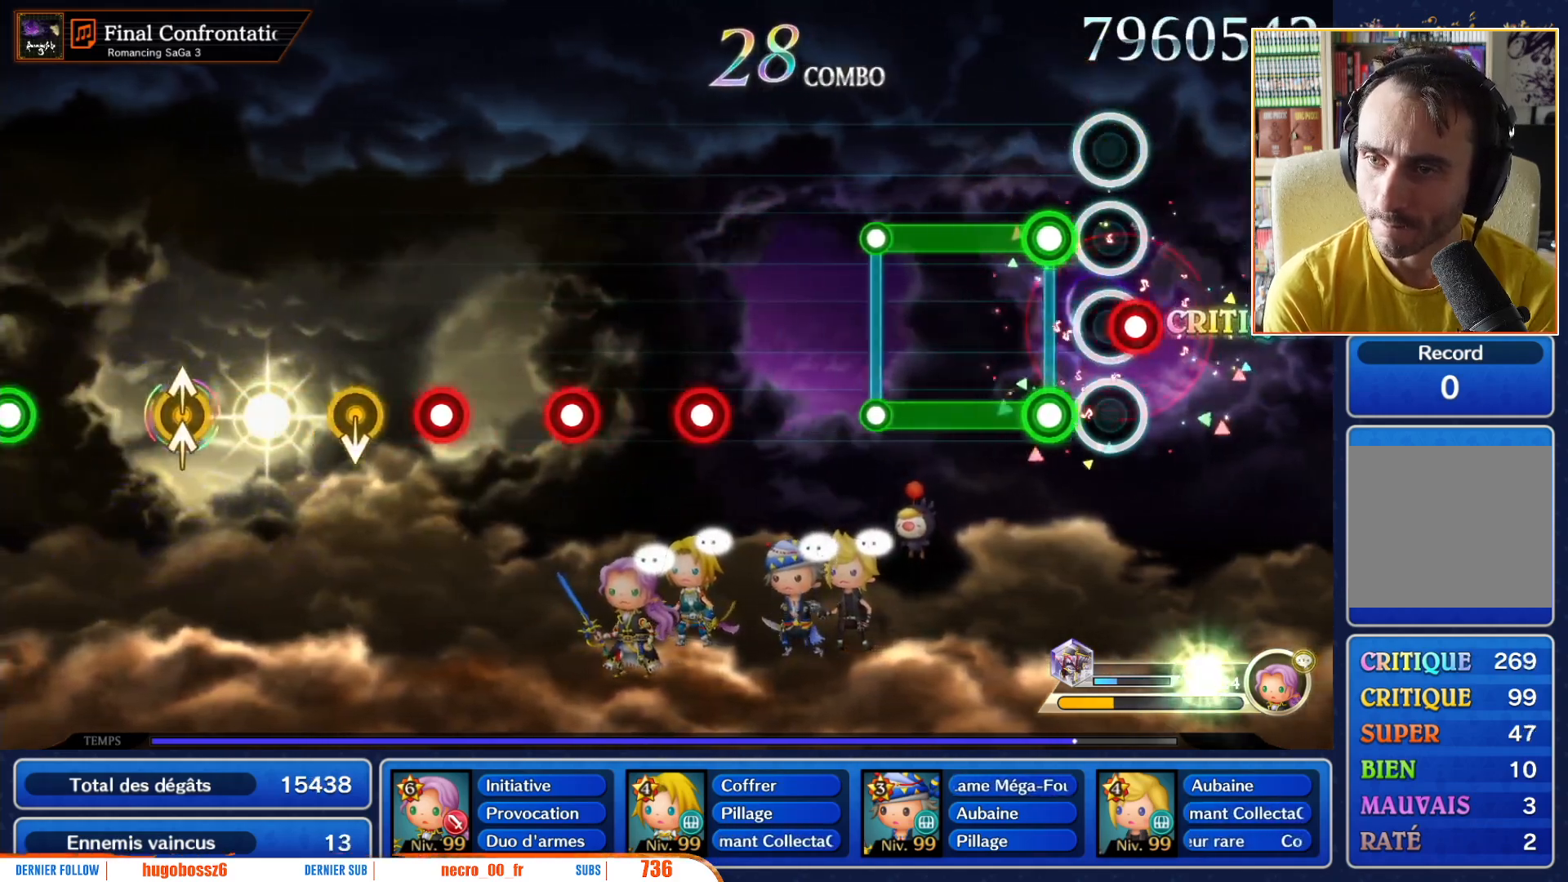
{"buttons": ["L1", "R1"], "left_stick": "center", "right_stick": "center", "events": [[50, "R1", "down"], [150, "R1", "up"], [183, "L1", "down"], [250, "R1", "down"]]}
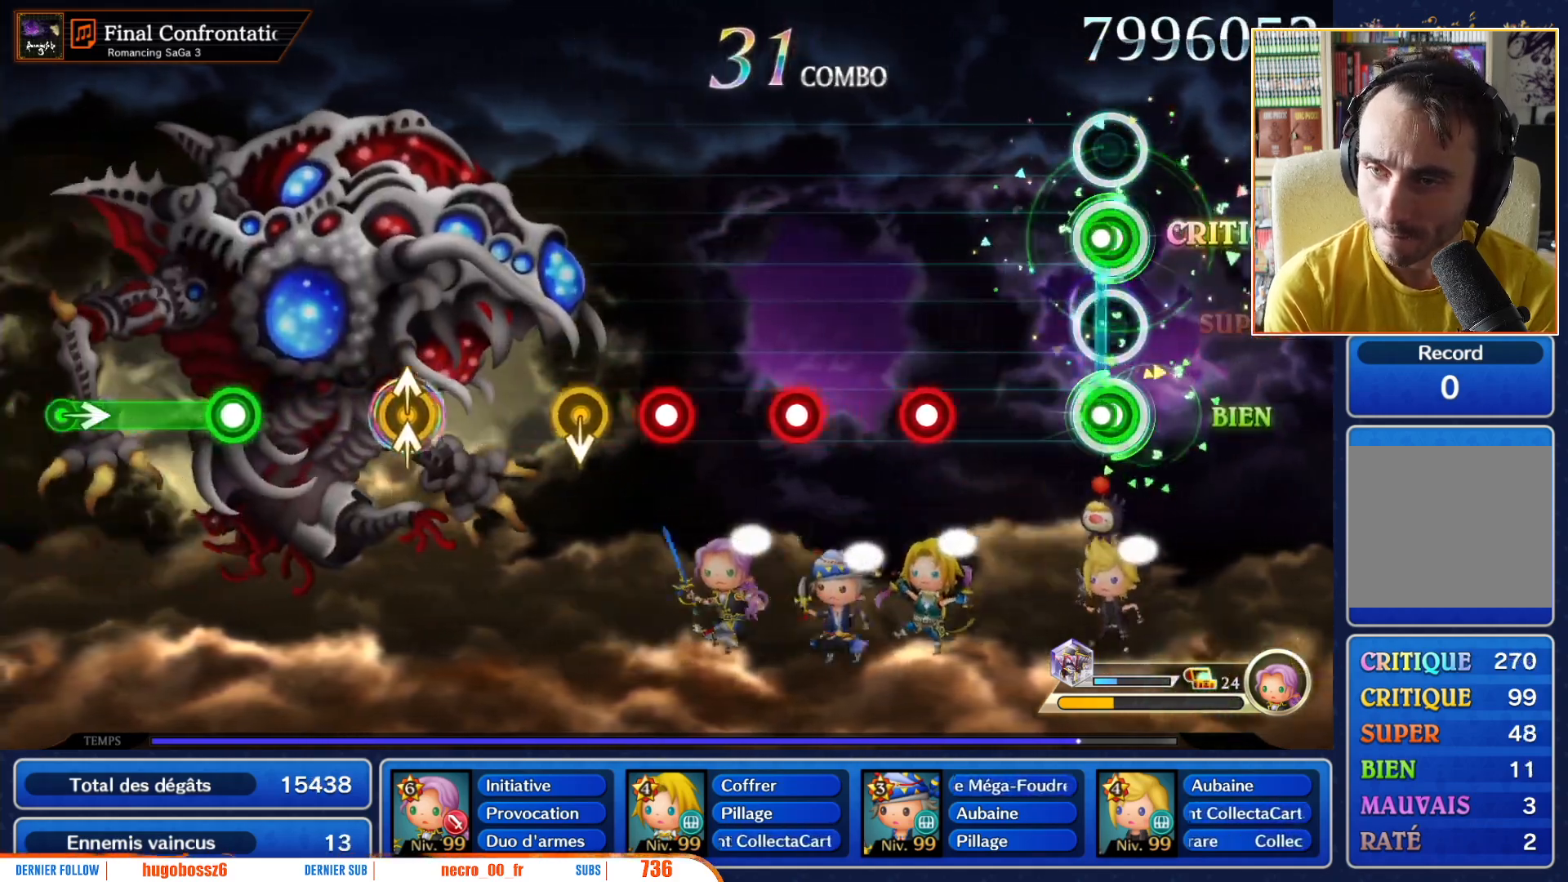
{"buttons": ["R1"], "left_stick": "center", "right_stick": "center", "events": [[117, "R1", "up"], [133, "L1", "up"], [417, "R1", "down"]]}
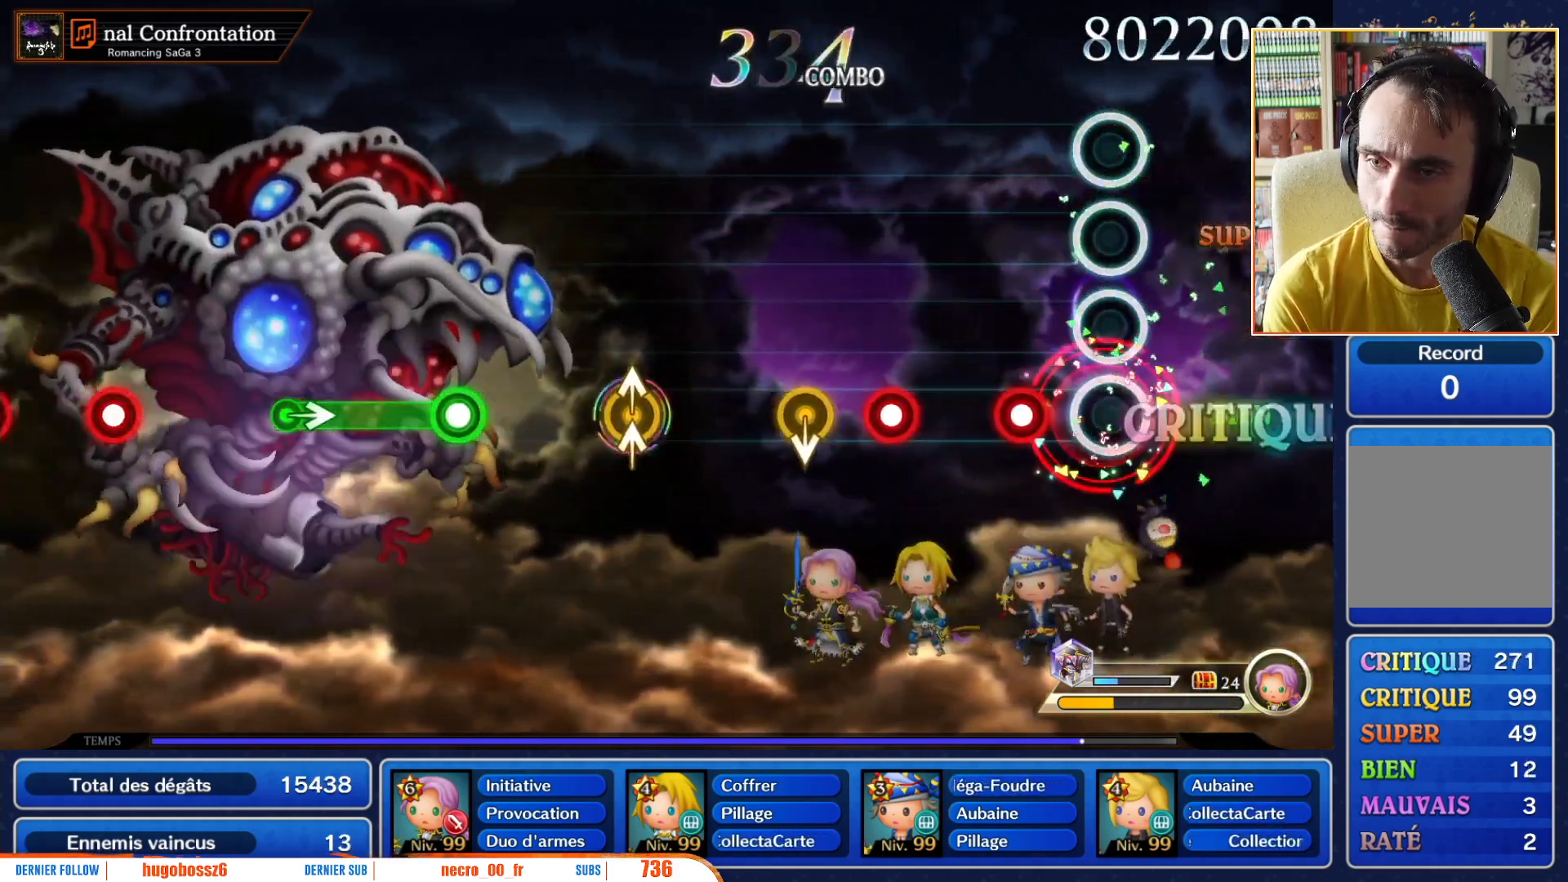
{"buttons": [], "left_stick": "center", "right_stick": "center", "events": [[33, "R1", "up"], [267, "R1", "down"], [417, "R1", "up"]]}
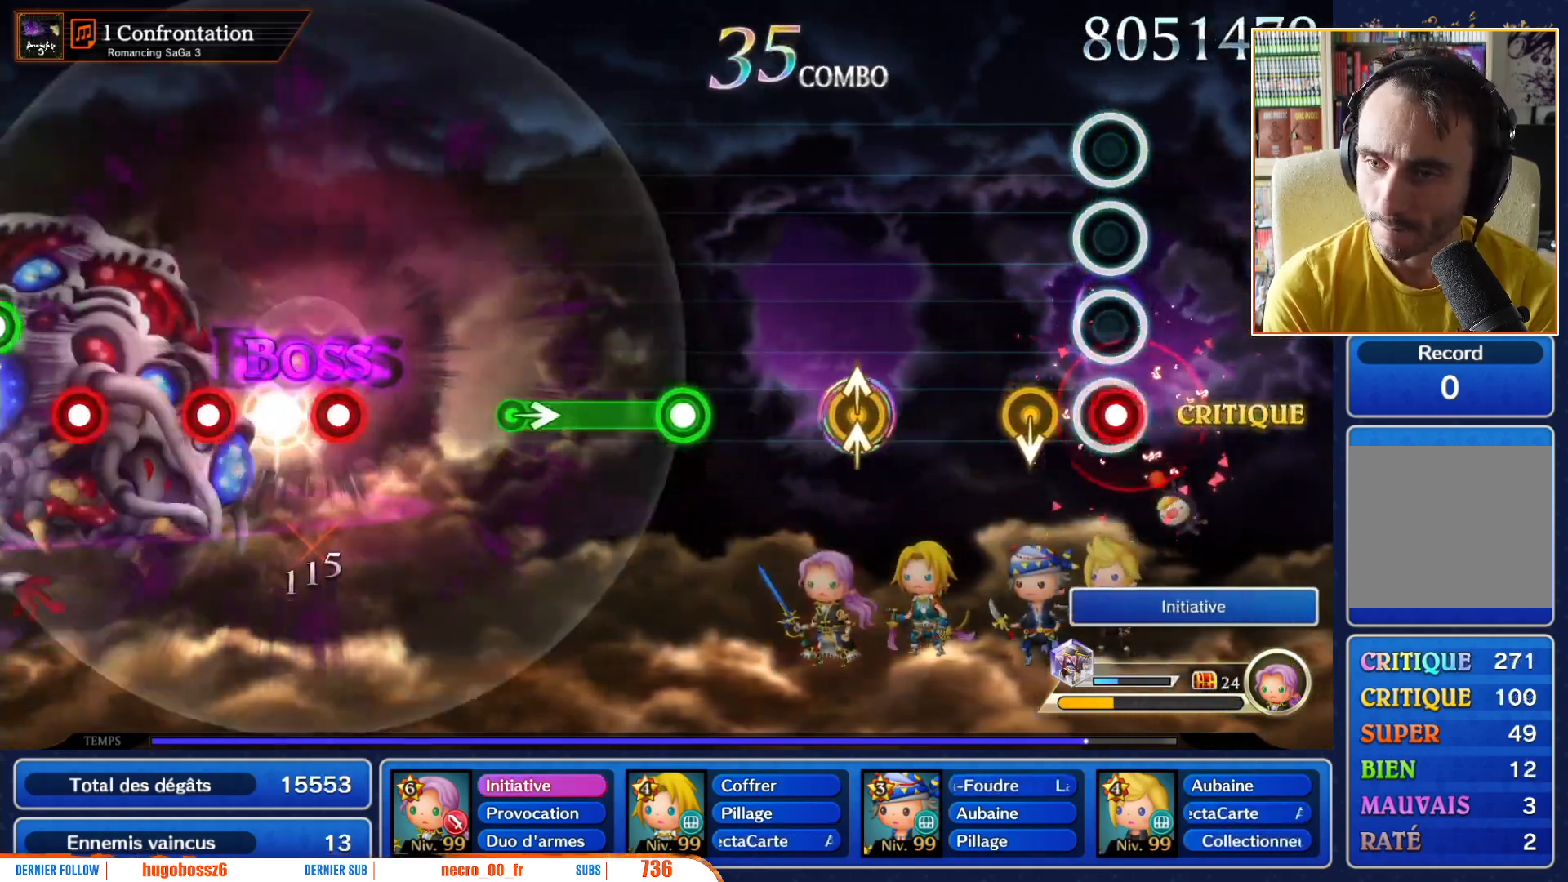
{"buttons": [], "left_stick": "center", "right_stick": "center", "events": [[50, "R1", "down"], [167, "left_stick", "down"], [200, "R1", "up"], [283, "left_stick", "center"]]}
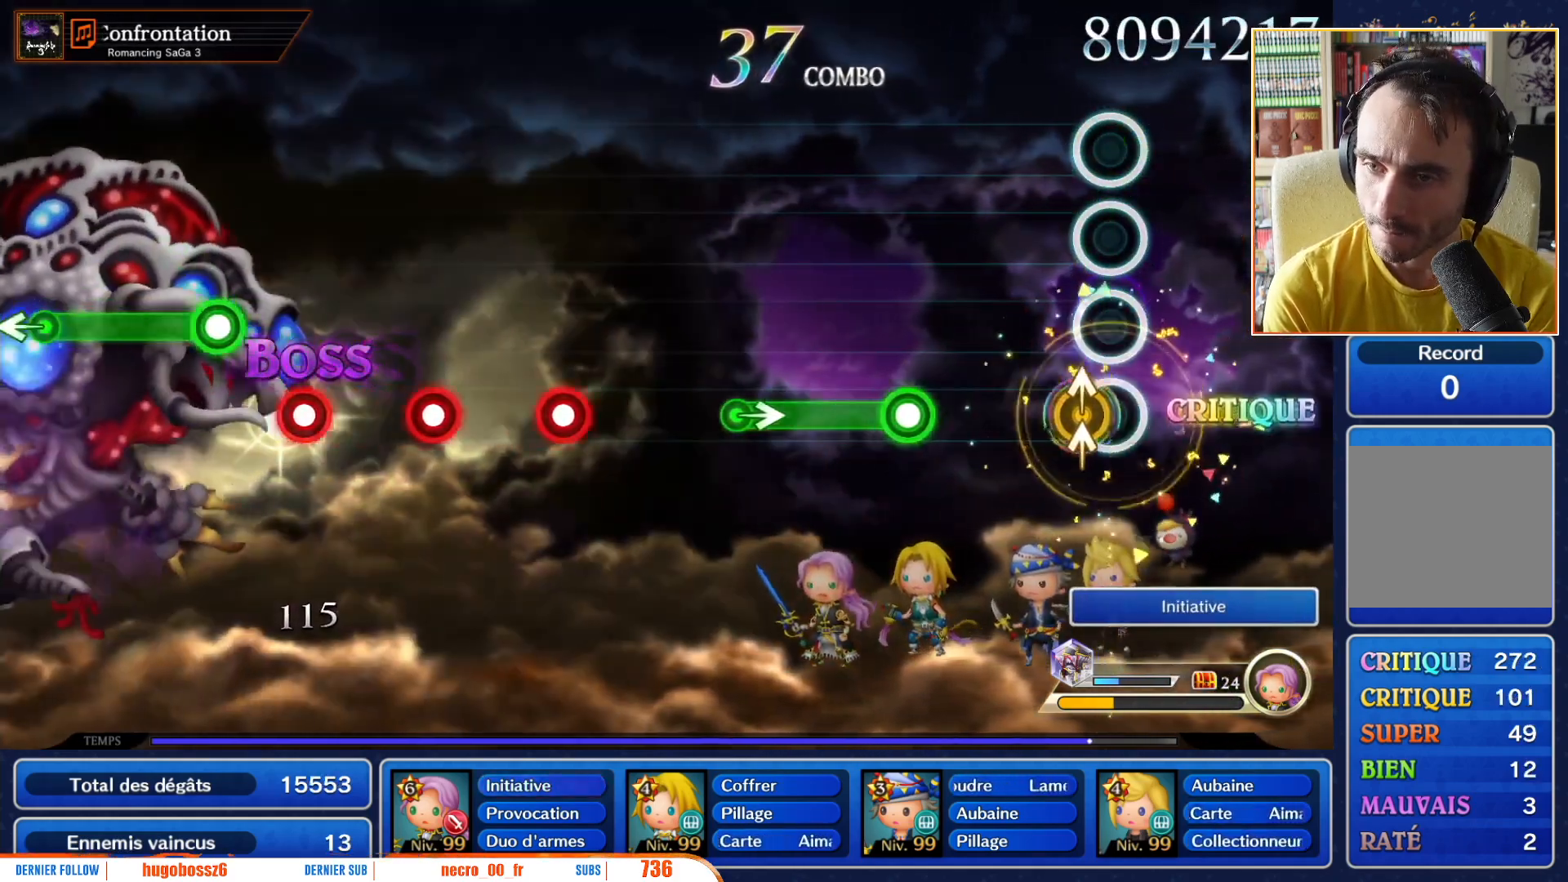
{"buttons": [], "left_stick": "center", "right_stick": "center", "events": [[100, "left_stick", "up"], [100, "right_stick", "up"], [200, "left_stick", "center"], [217, "right_stick", "center"]]}
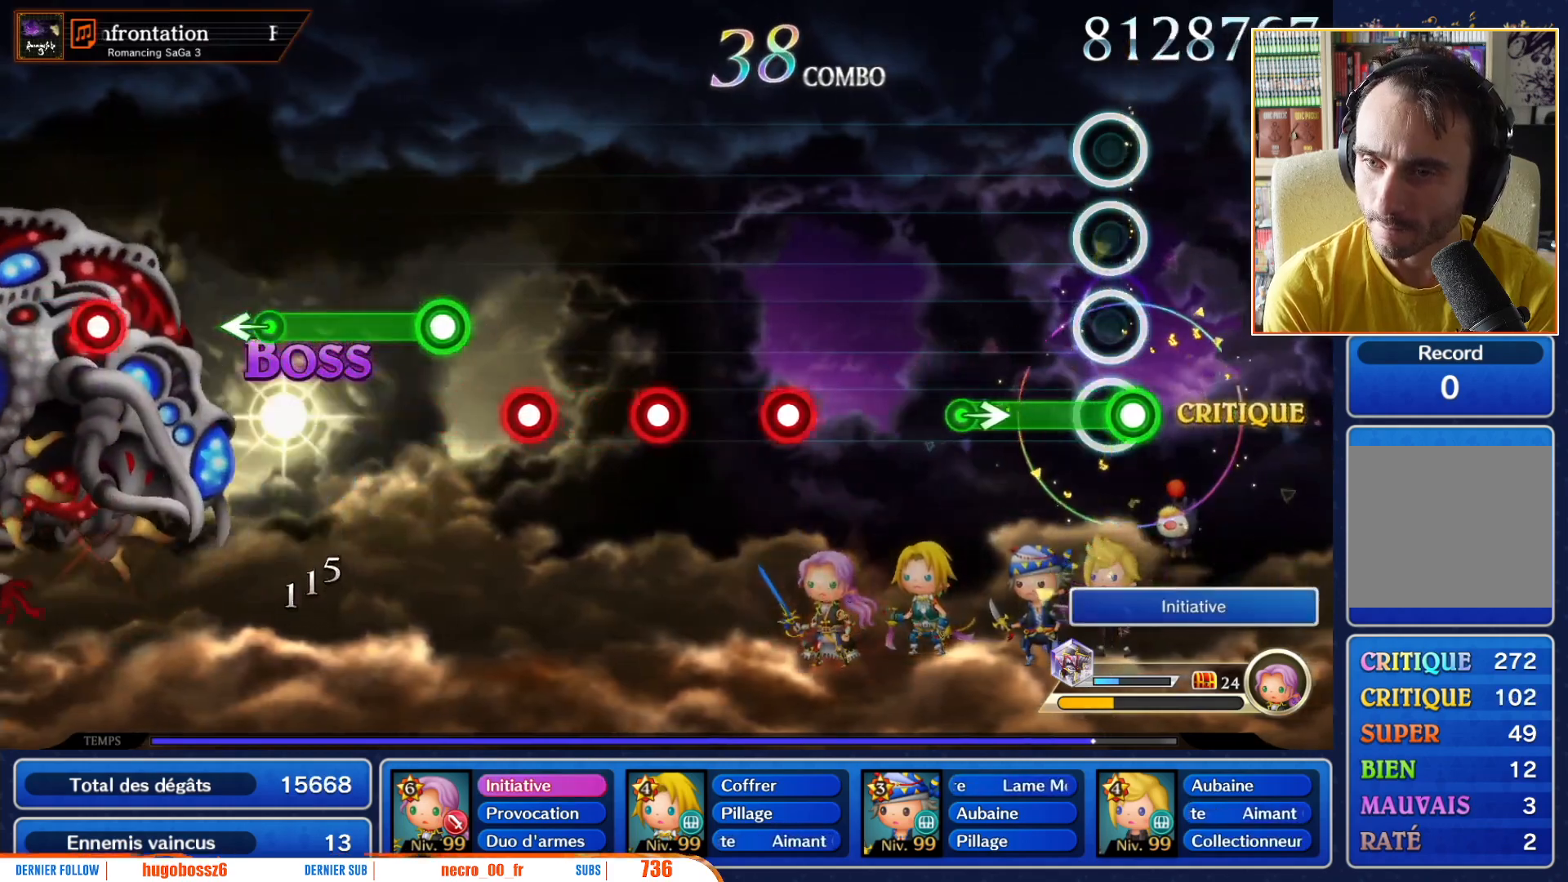
{"buttons": [], "left_stick": "center", "right_stick": "center", "events": [[50, "R1", "down"], [333, "left_stick", "right"], [383, "R1", "up"], [467, "left_stick", "center"]]}
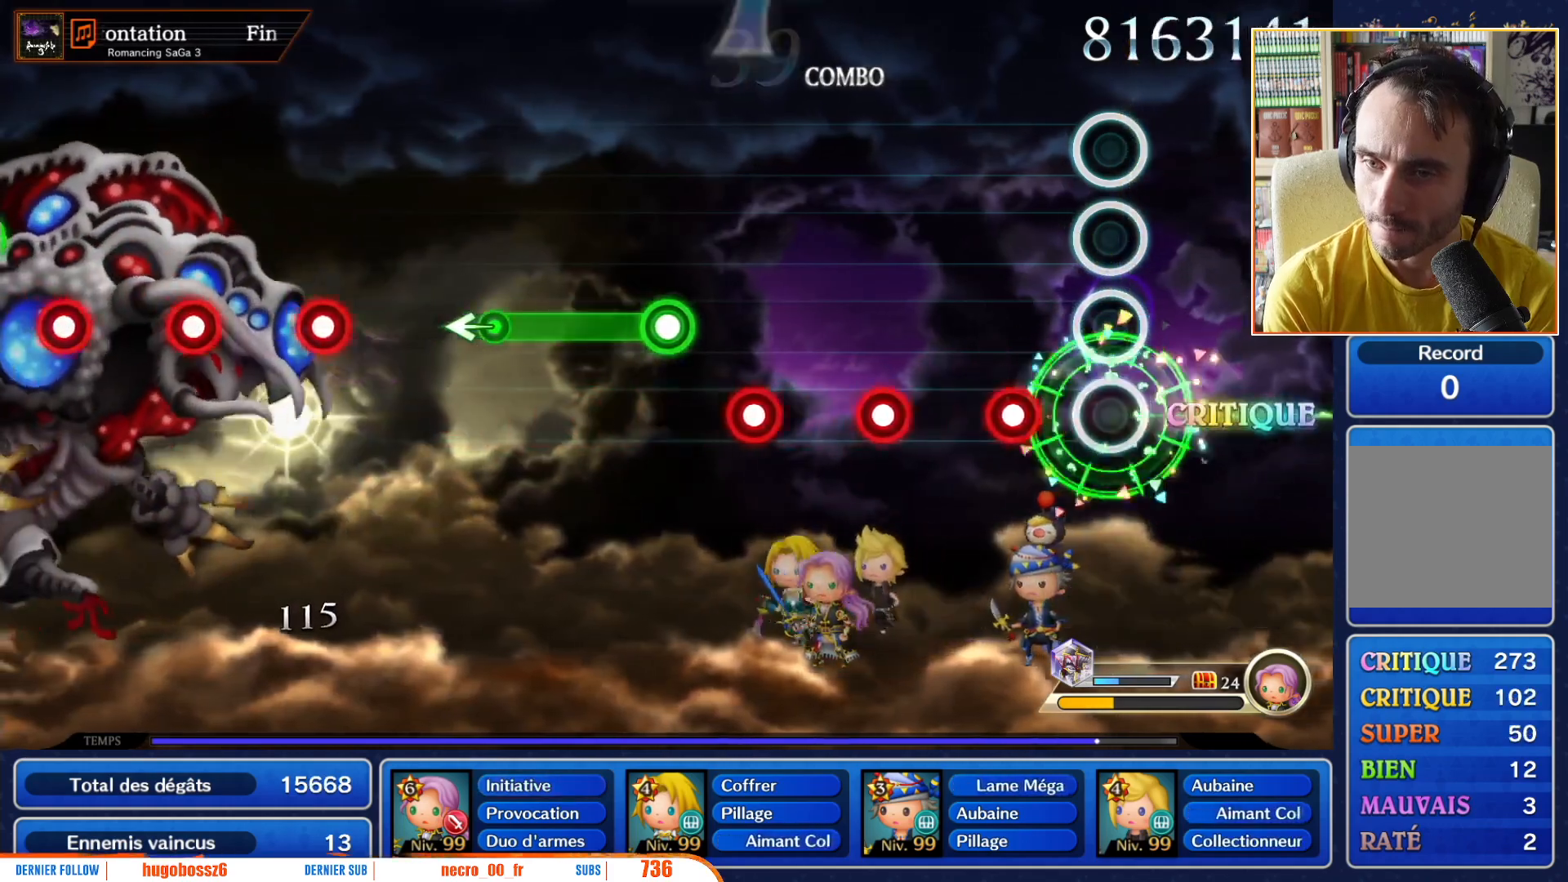
{"buttons": [], "left_stick": "center", "right_stick": "center", "events": [[233, "R1", "down"], [367, "R1", "up"]]}
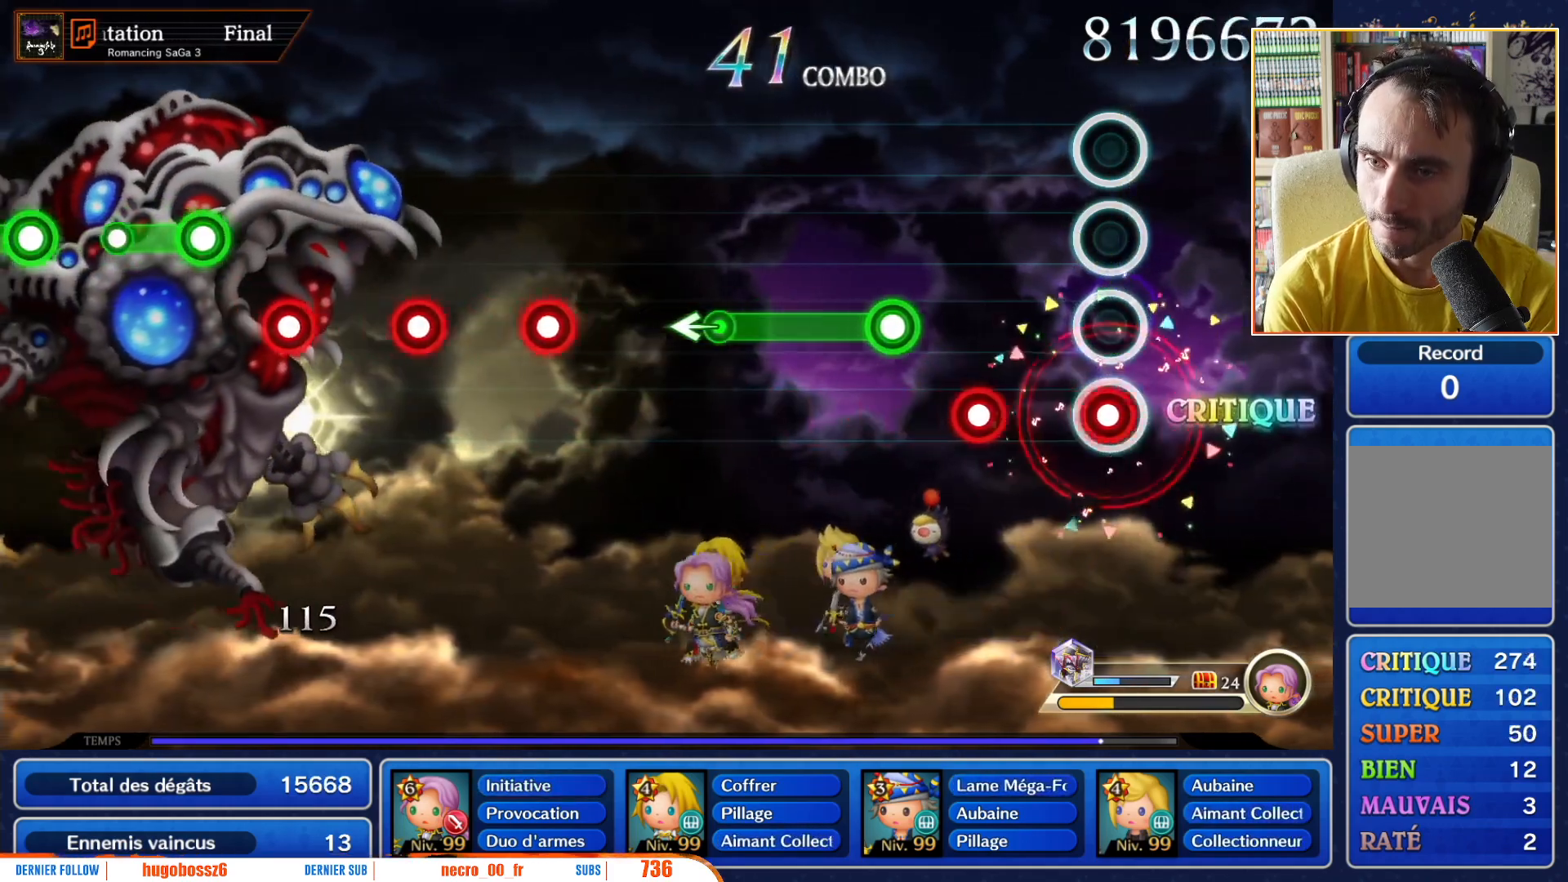
{"buttons": [], "left_stick": "center", "right_stick": "center", "events": [[50, "R1", "down"], [183, "R1", "up"], [350, "R1", "down"], [467, "R1", "up"]]}
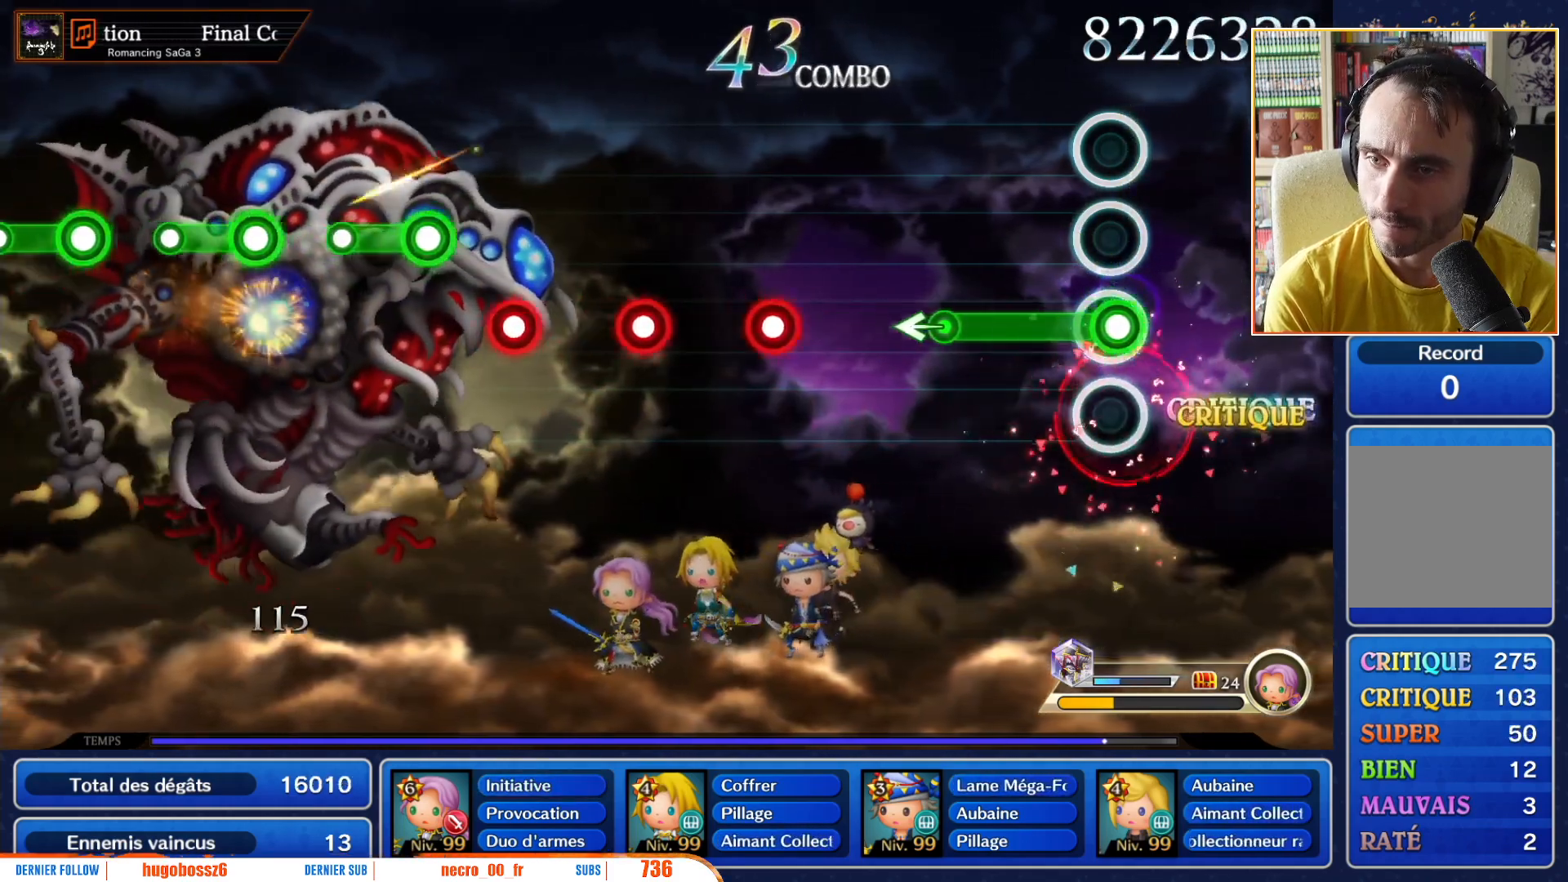
{"buttons": [], "left_stick": "center", "right_stick": "center", "events": [[50, "R1", "down"], [417, "R1", "up"]]}
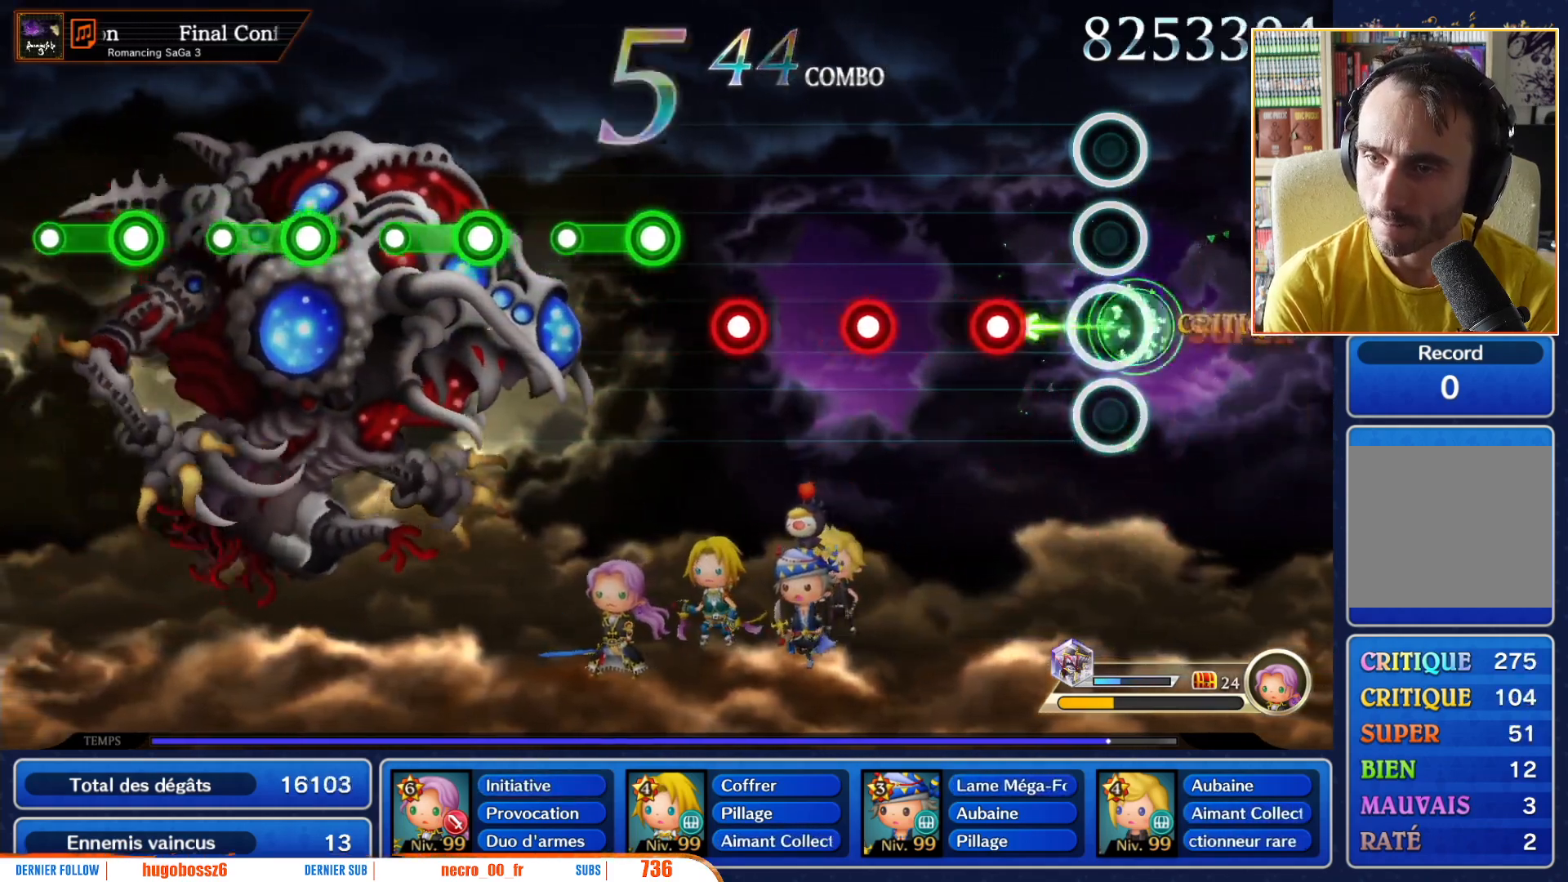
{"buttons": [], "left_stick": "center", "right_stick": "center", "events": [[33, "left_stick", "left"], [83, "left_stick", "center"], [267, "R1", "down"], [383, "R1", "up"]]}
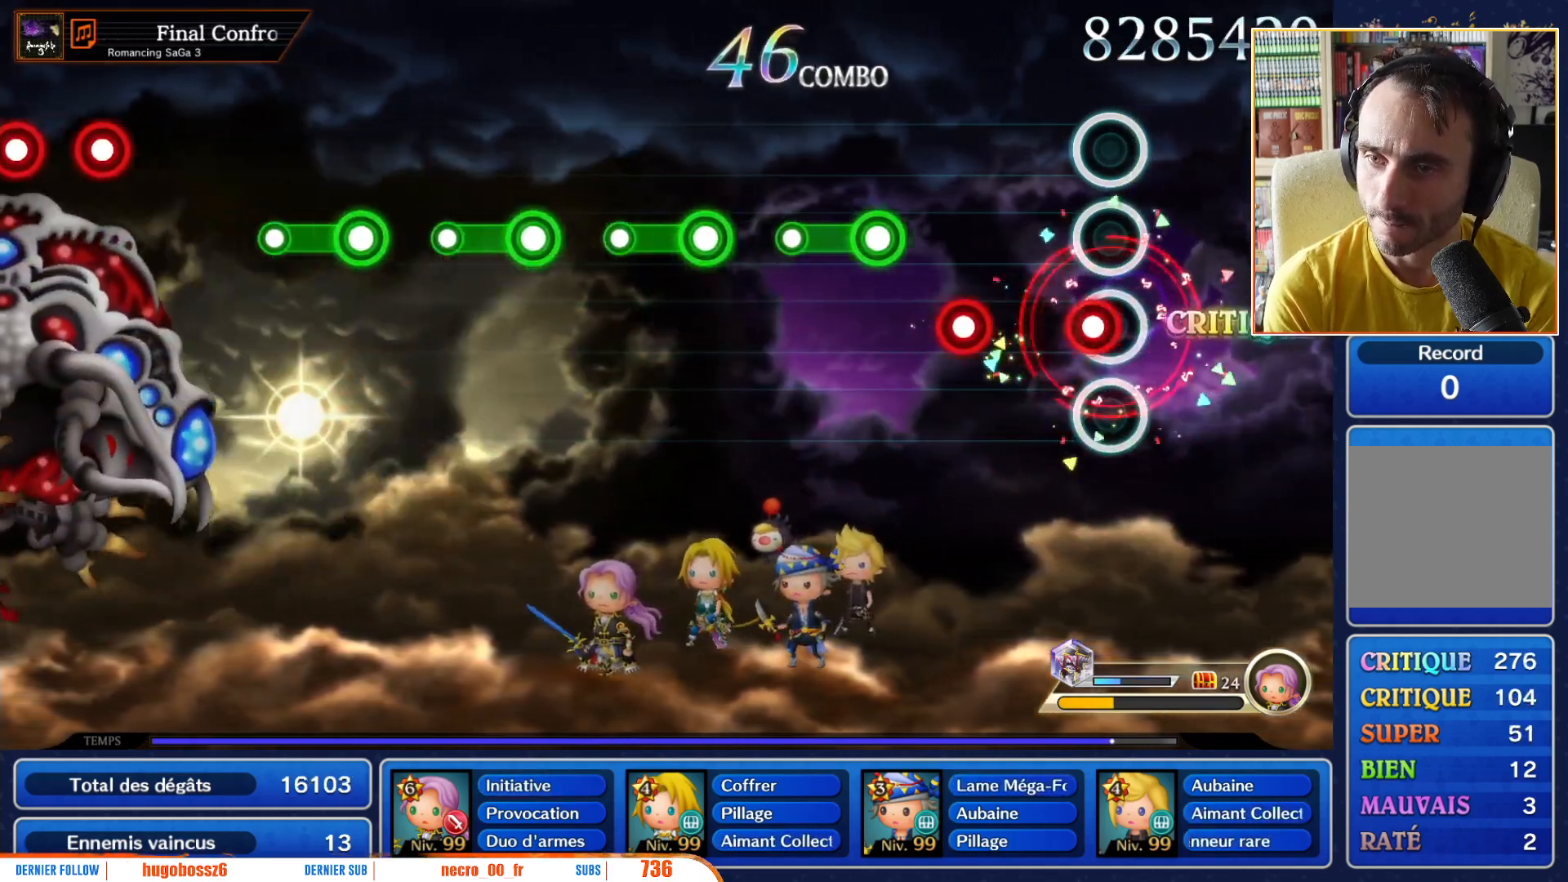
{"buttons": [], "left_stick": "center", "right_stick": "center", "events": [[100, "R1", "down"], [250, "R1", "up"], [400, "R1", "down"], [500, "R1", "up"]]}
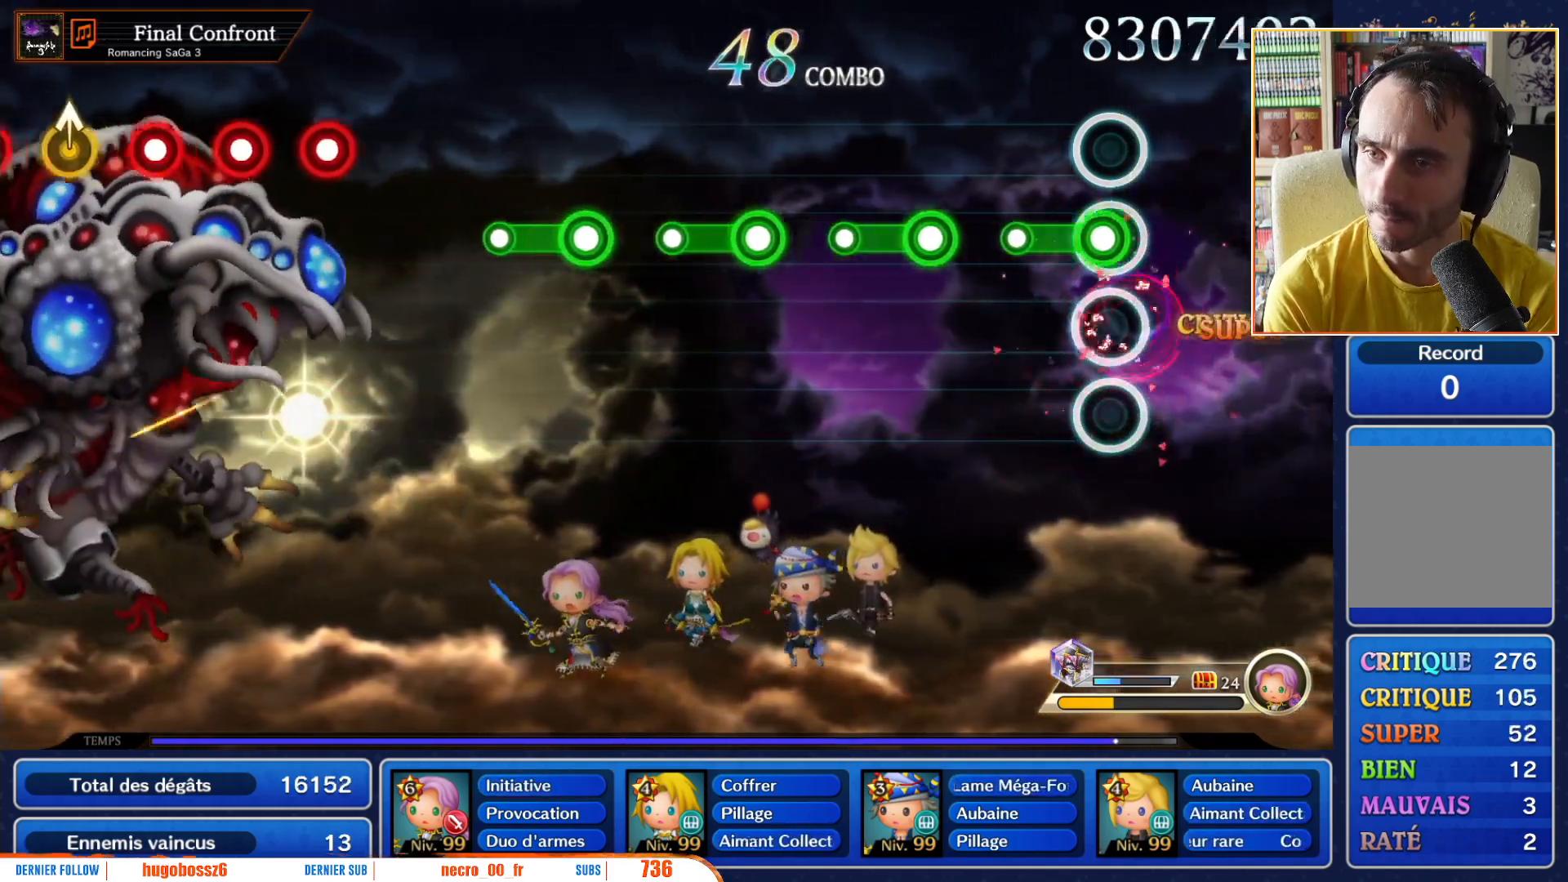
{"buttons": ["R1"], "left_stick": "center", "right_stick": "center", "events": [[100, "R1", "down"], [267, "R1", "up"], [417, "R1", "down"]]}
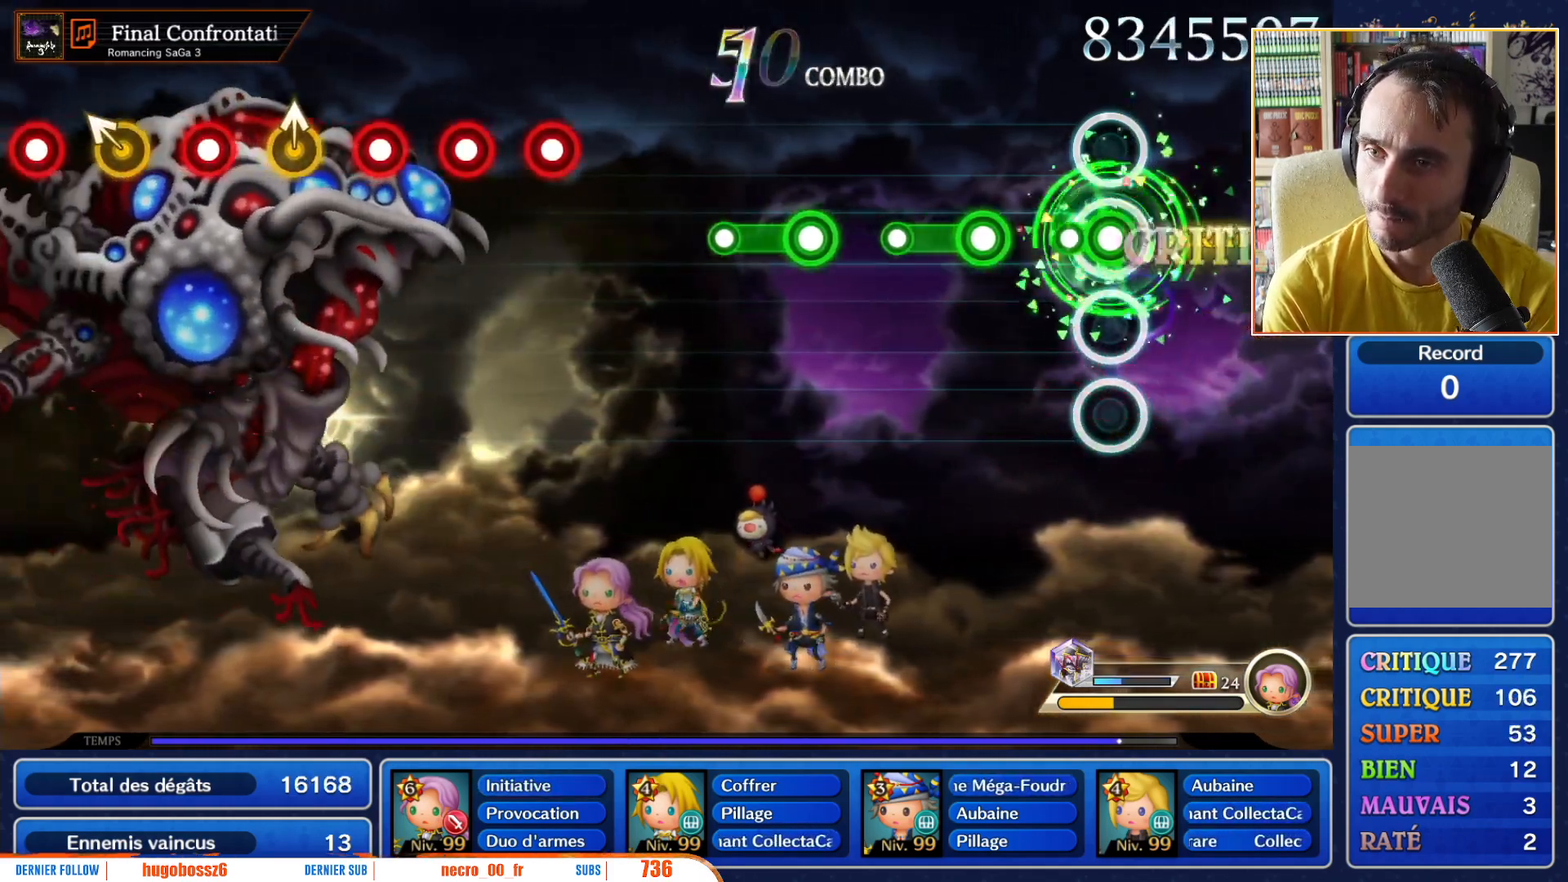
{"buttons": [], "left_stick": "center", "right_stick": "center", "events": [[67, "R1", "up"], [267, "R1", "down"], [500, "R1", "up"]]}
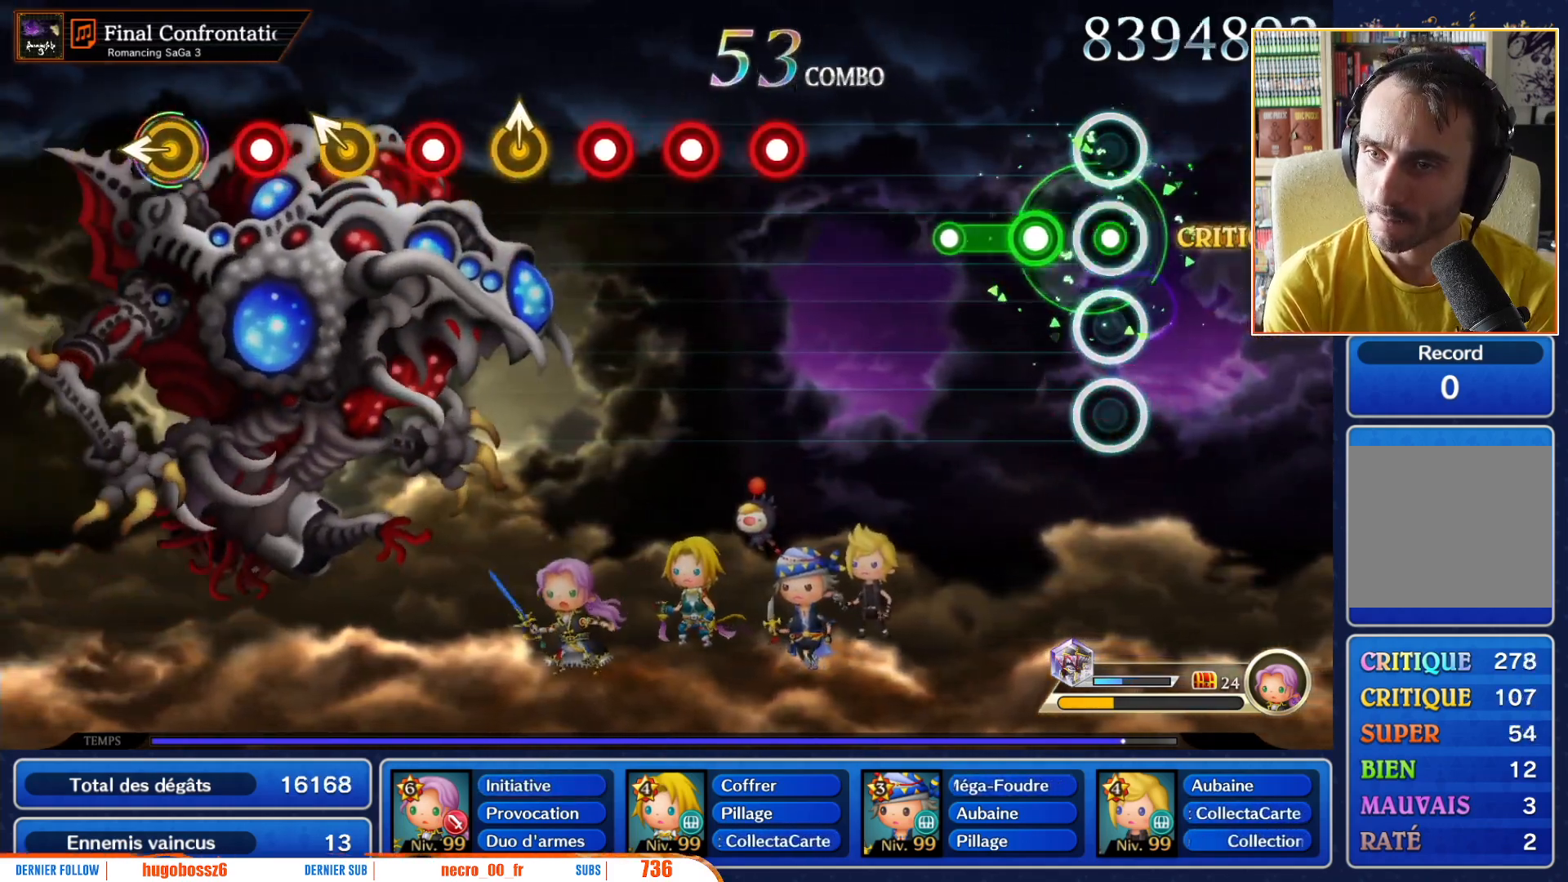
{"buttons": [], "left_stick": "center", "right_stick": "center", "events": [[183, "R1", "down"], [350, "R1", "up"]]}
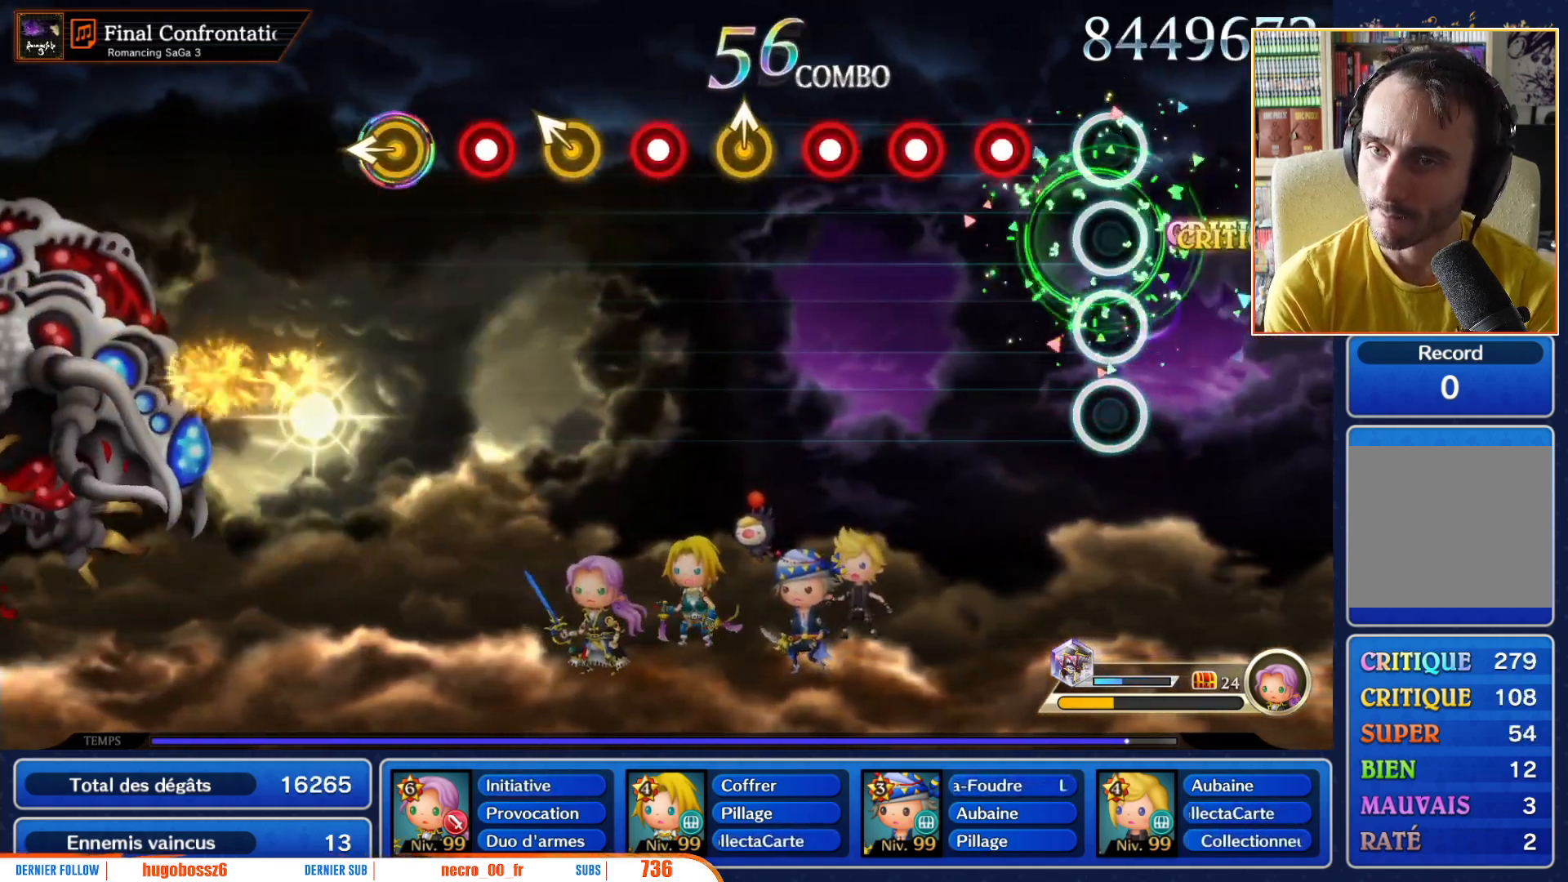
{"buttons": ["R1"], "left_stick": "center", "right_stick": "center", "events": [[283, "R1", "down"], [400, "R1", "up"], [483, "R1", "down"]]}
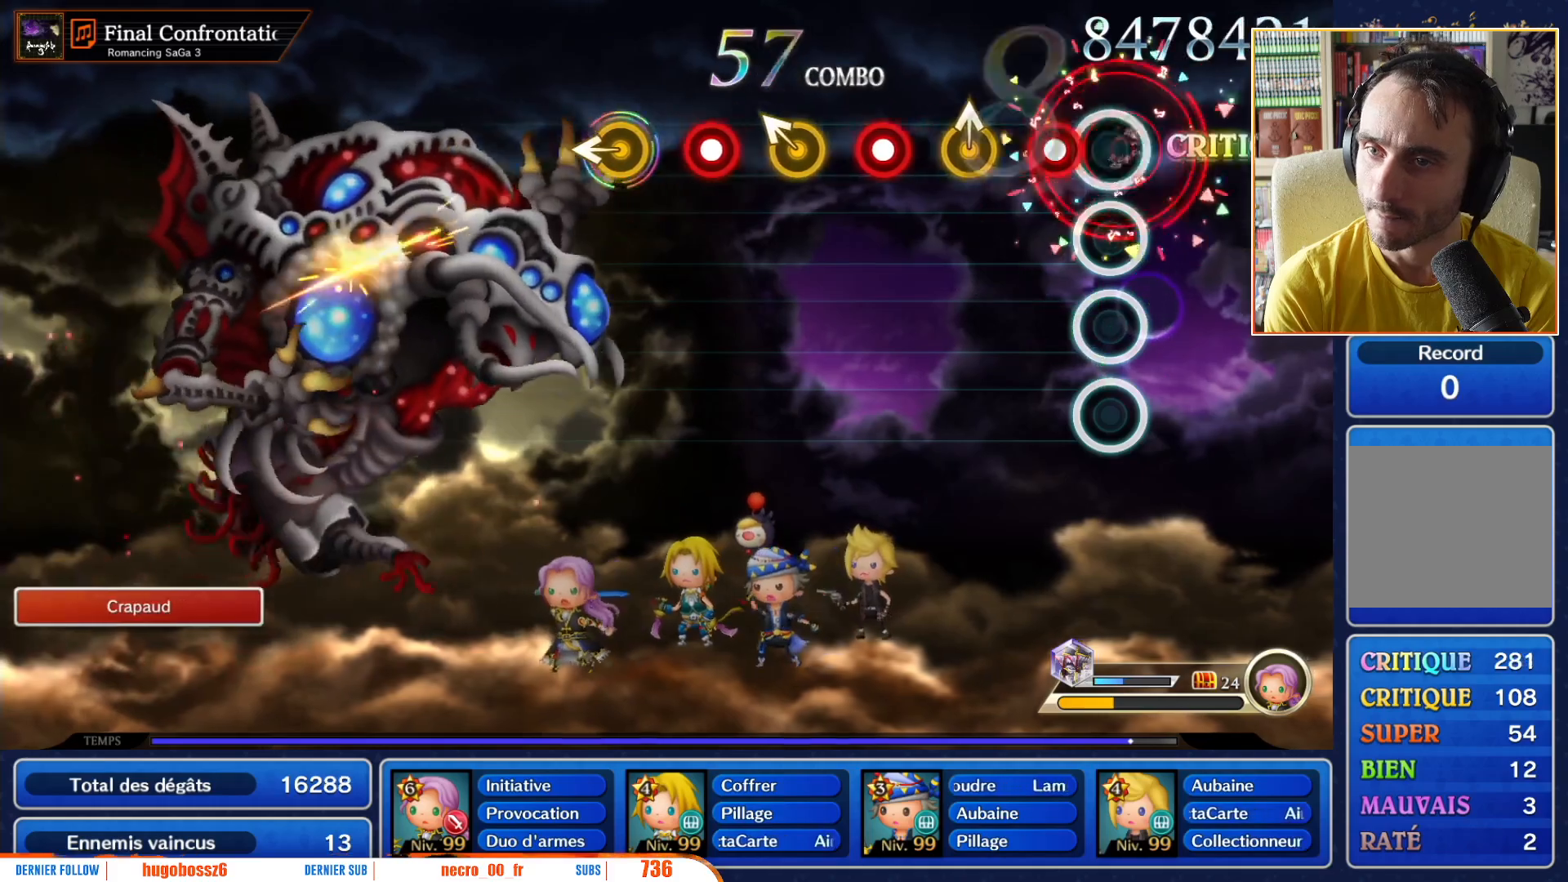
{"buttons": [], "left_stick": "center", "right_stick": "center", "events": [[83, "R1", "up"], [167, "R1", "down"], [283, "R1", "up"]]}
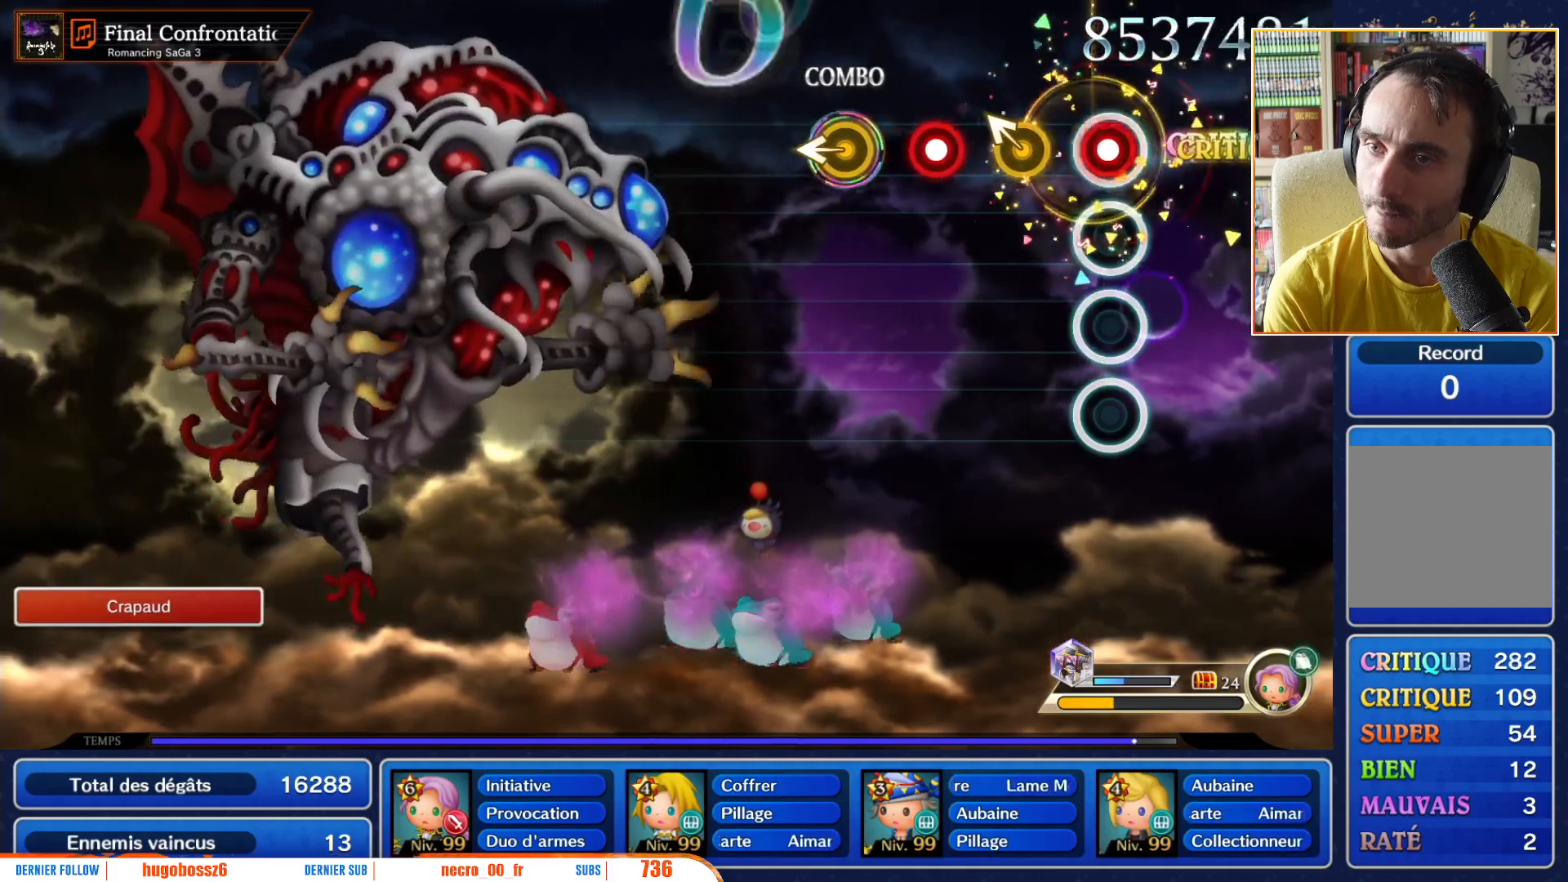
{"buttons": ["R1"], "left_stick": "center", "right_stick": "center", "events": [[17, "R1", "down"], [183, "R1", "up"], [183, "left_stick", "up-left"], [317, "left_stick", "center"], [433, "R1", "down"]]}
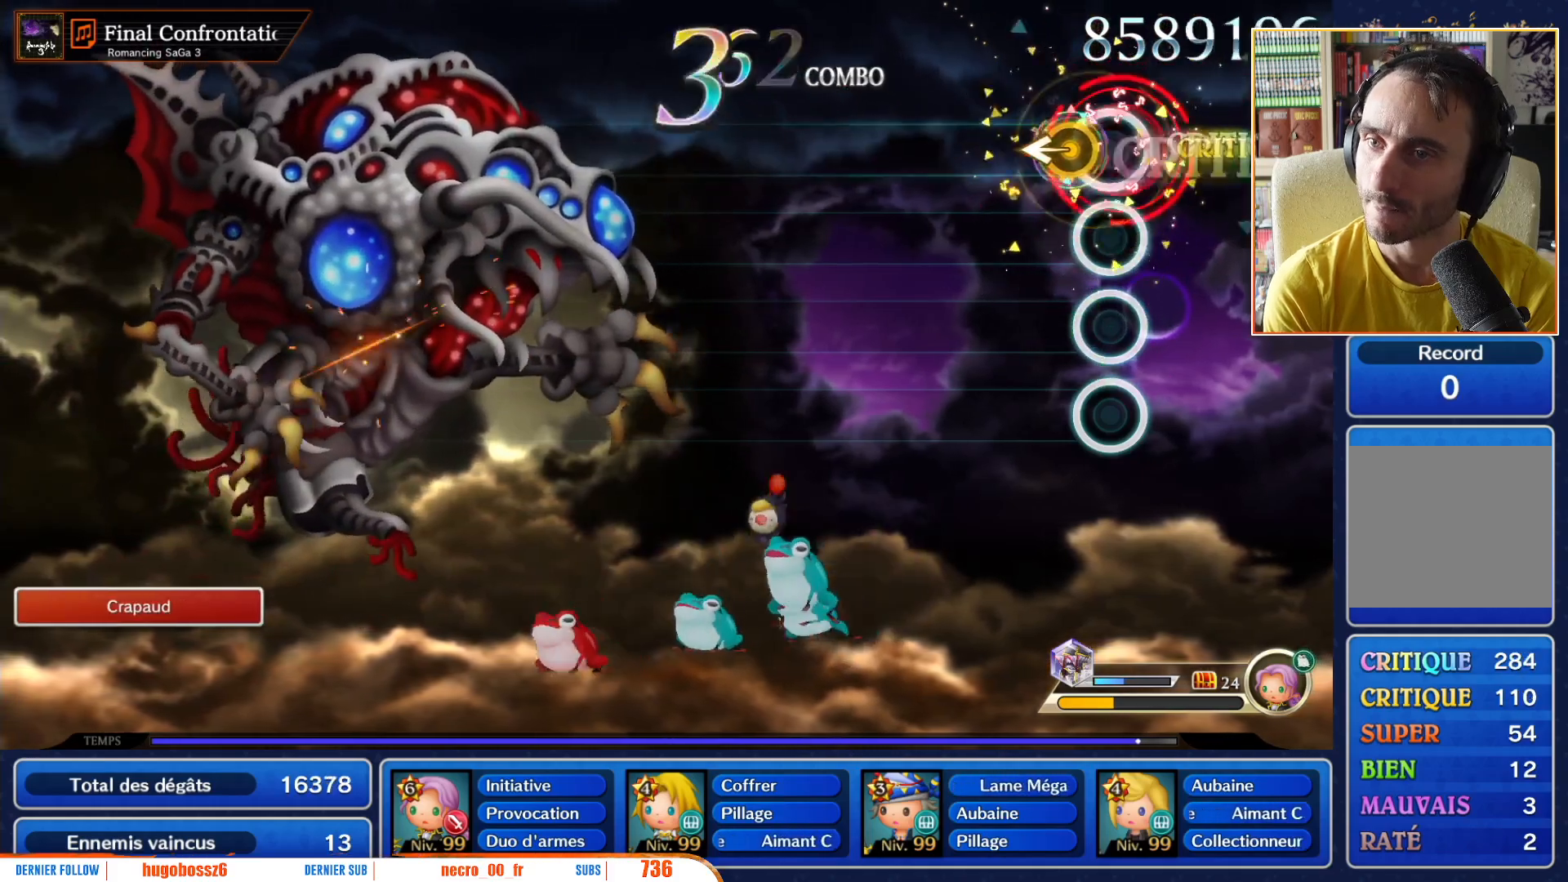
{"buttons": [], "left_stick": "center", "right_stick": "center", "events": [[50, "R1", "up"]]}
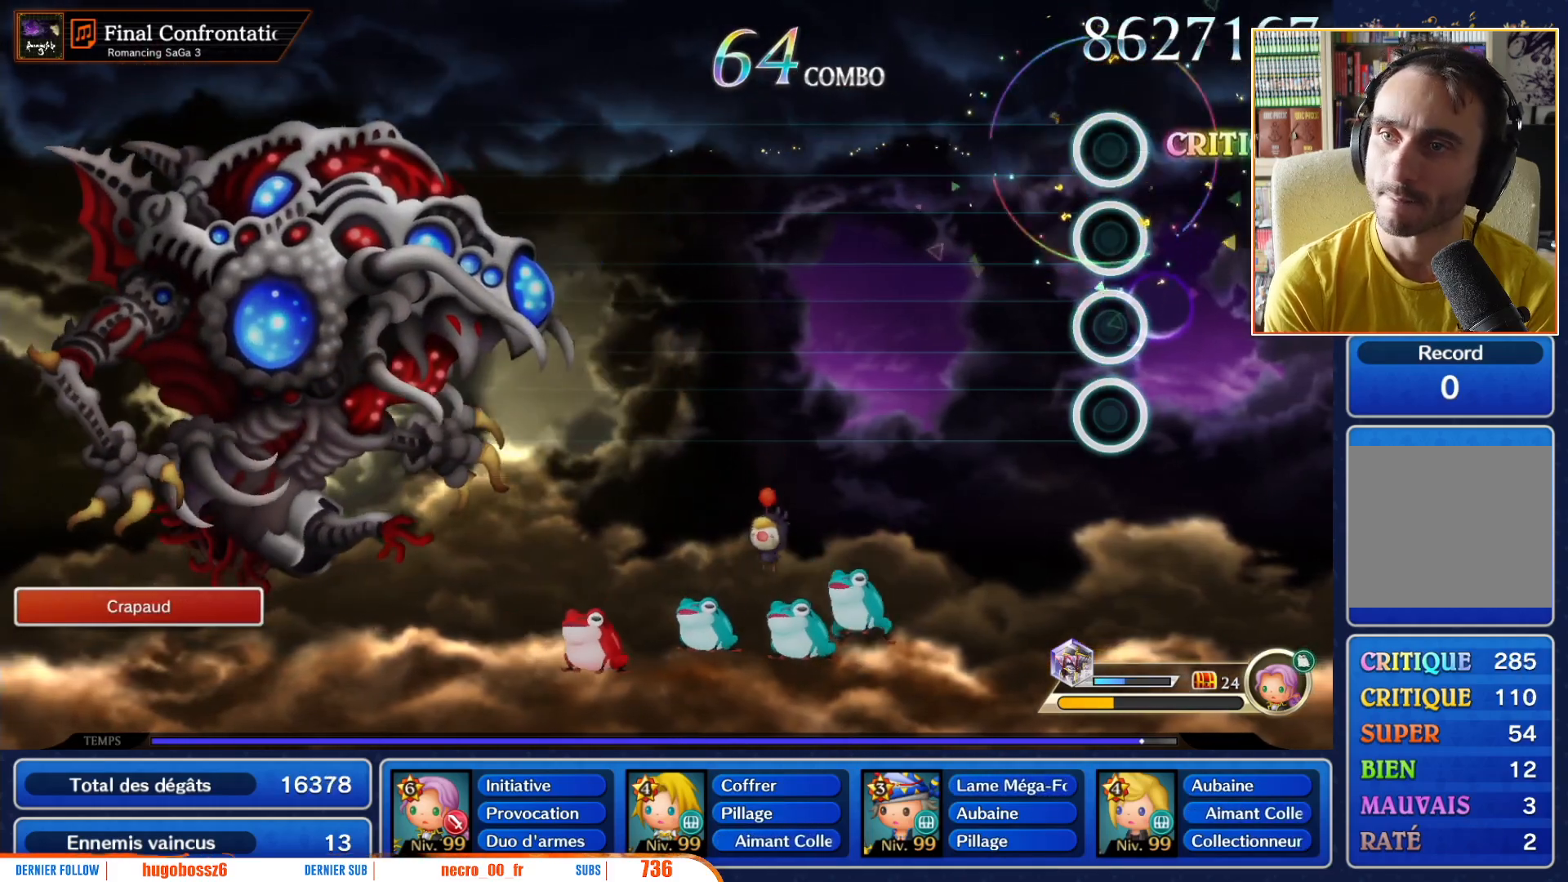
{"buttons": [], "left_stick": "center", "right_stick": "center", "events": [[233, "A", "down"], [367, "A", "up"]]}
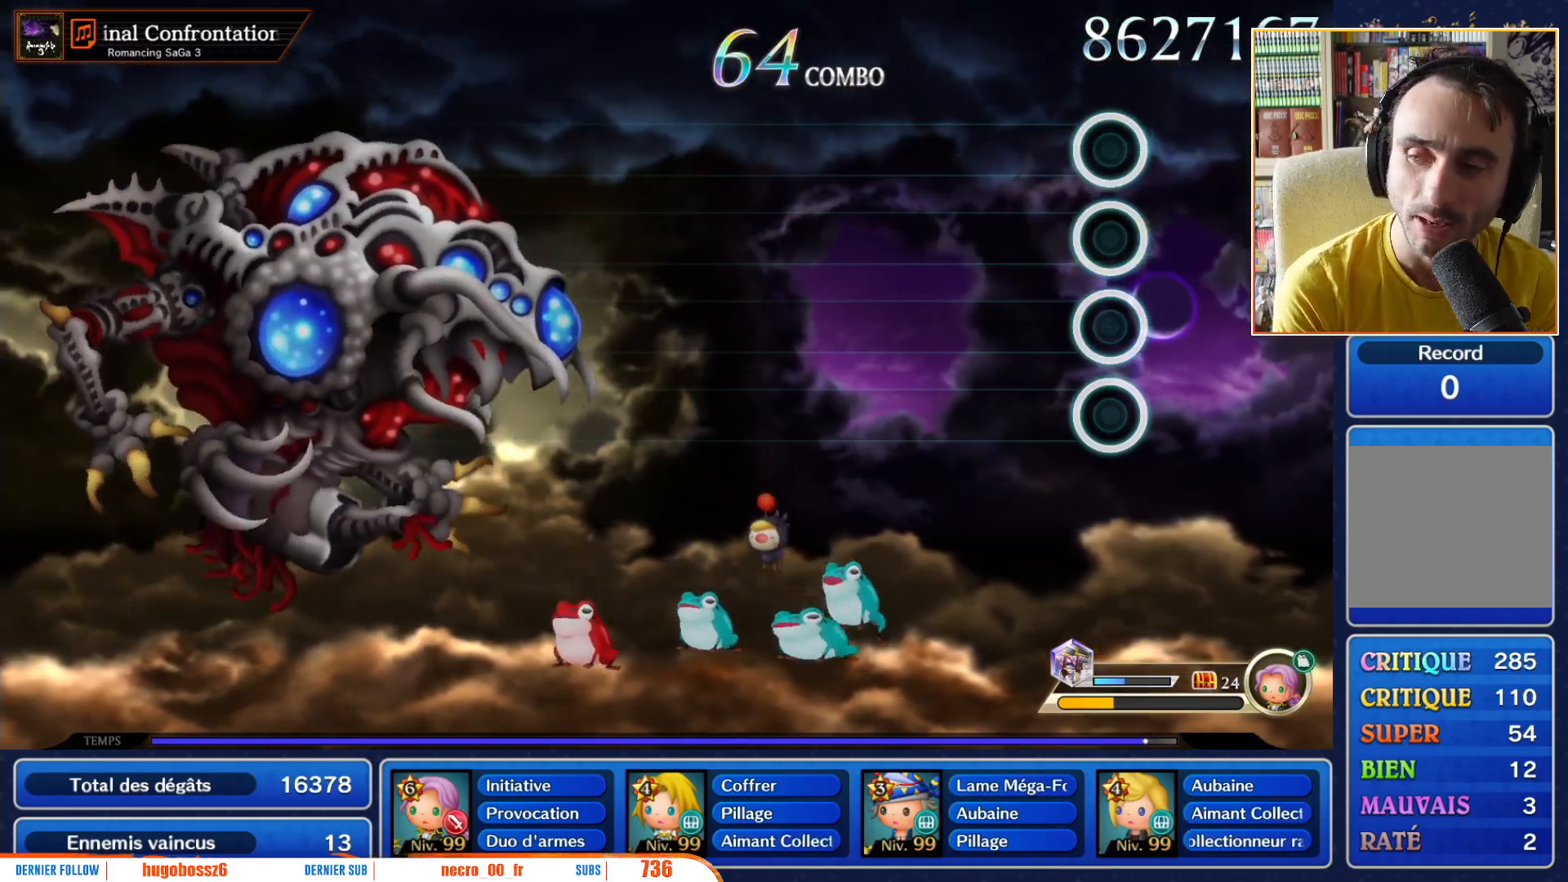
{"buttons": [], "left_stick": "center", "right_stick": "center", "events": [[17, "A", "down"], [133, "A", "up"], [300, "A", "down"], [433, "A", "up"]]}